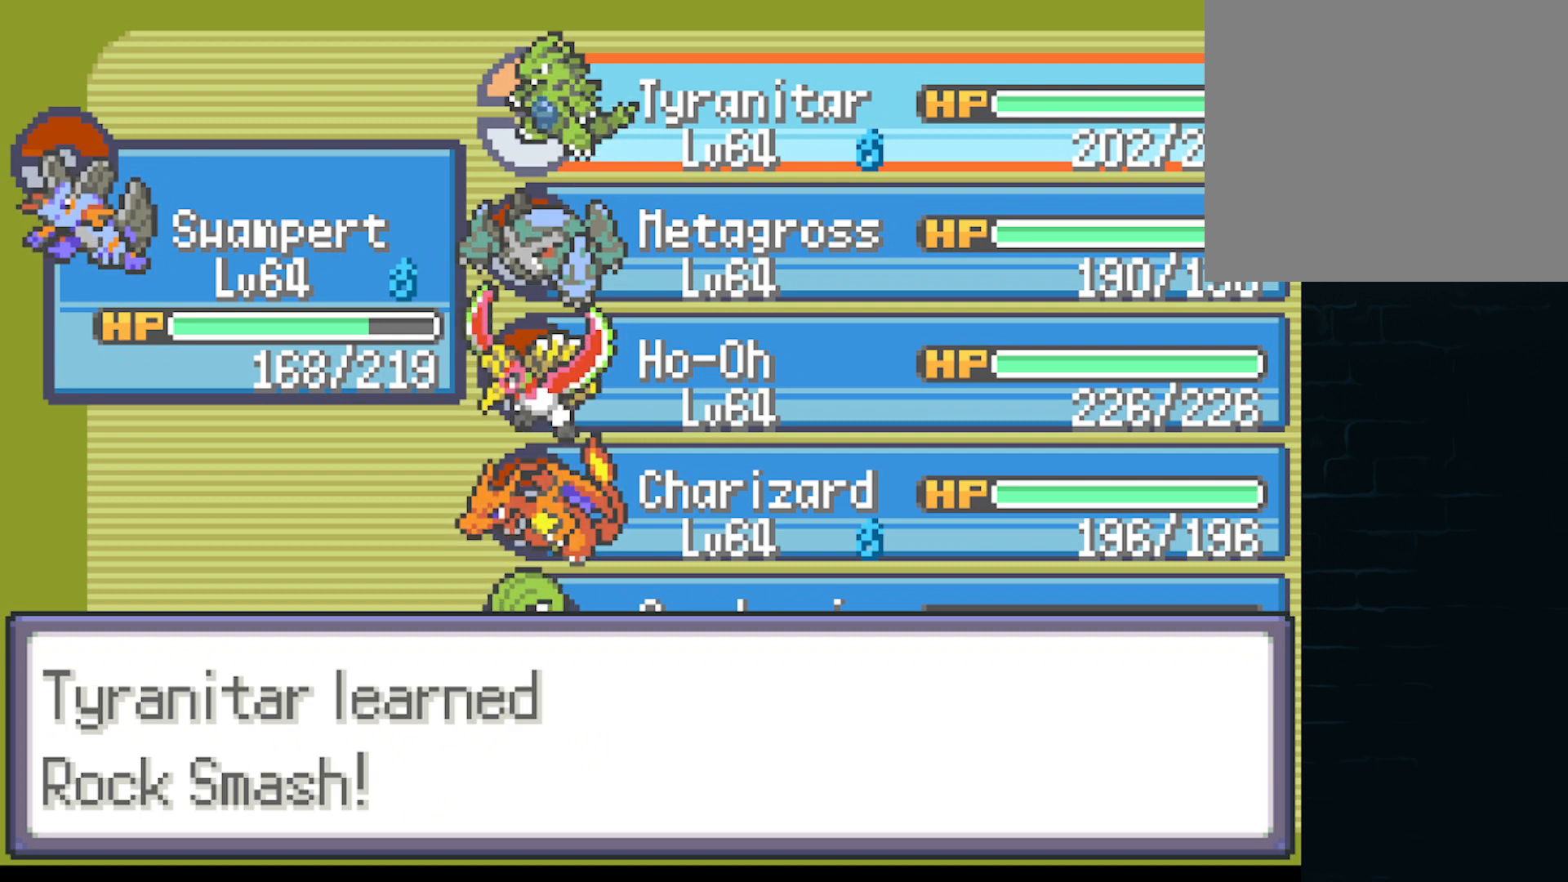
Gameplay with a controller (Xbox layout); each line is a JSON object with the inputs held at the frame after it. "events" lists button and stick changes between this image and that frame as [ms after this image, input, new state], when the widget could be followed in between. Not read: right_stick.
{"buttons": [], "left_stick": "center", "events": [[41, "B", "up"], [208, "B", "down"], [292, "B", "up"]]}
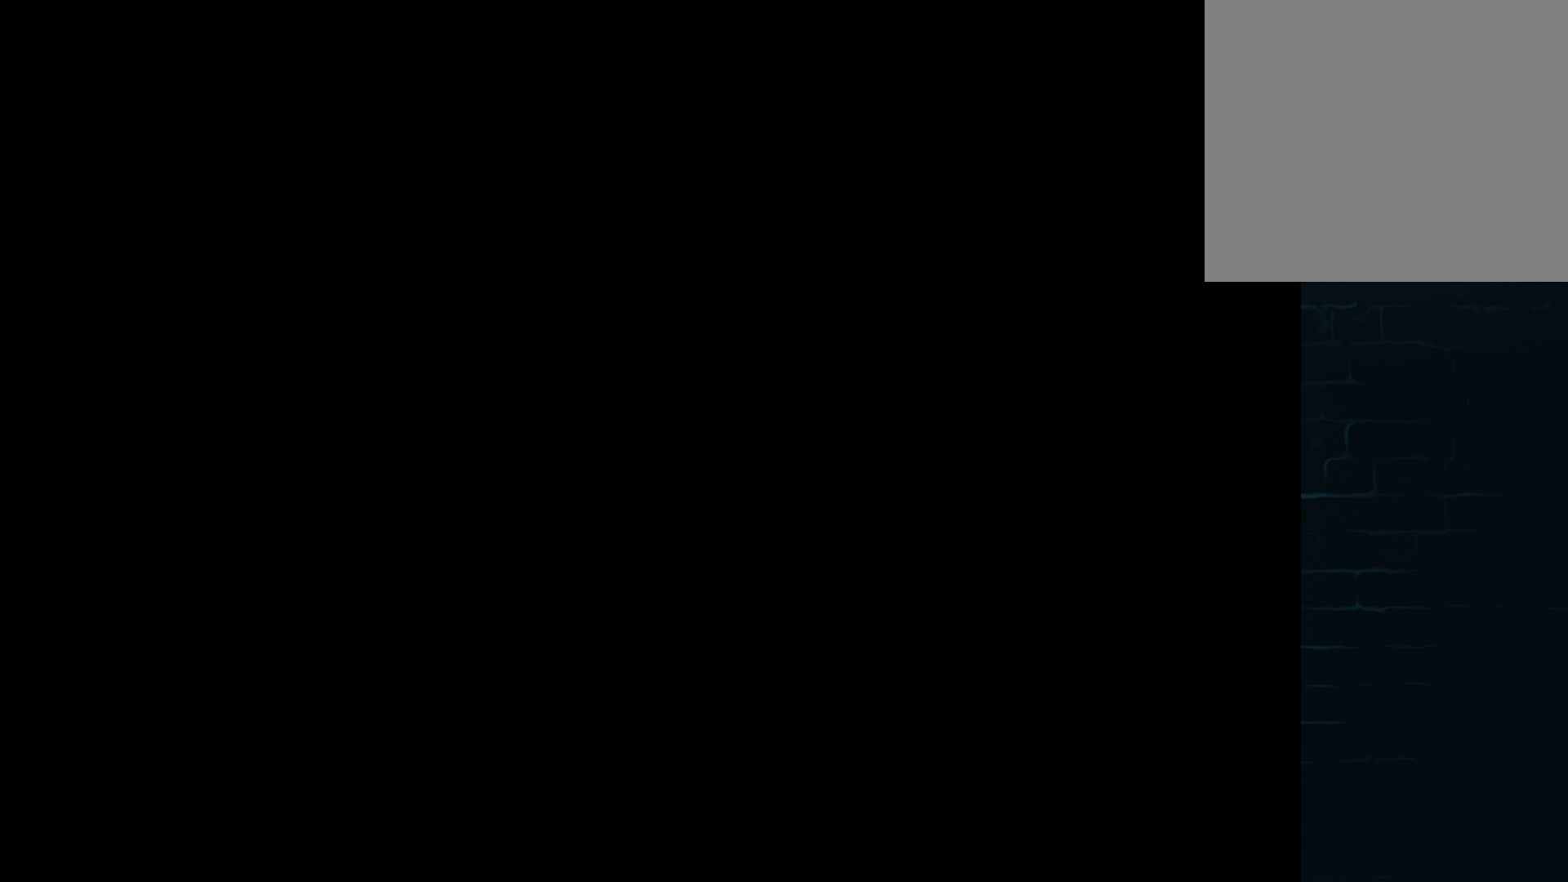
{"buttons": [], "left_stick": "center", "events": []}
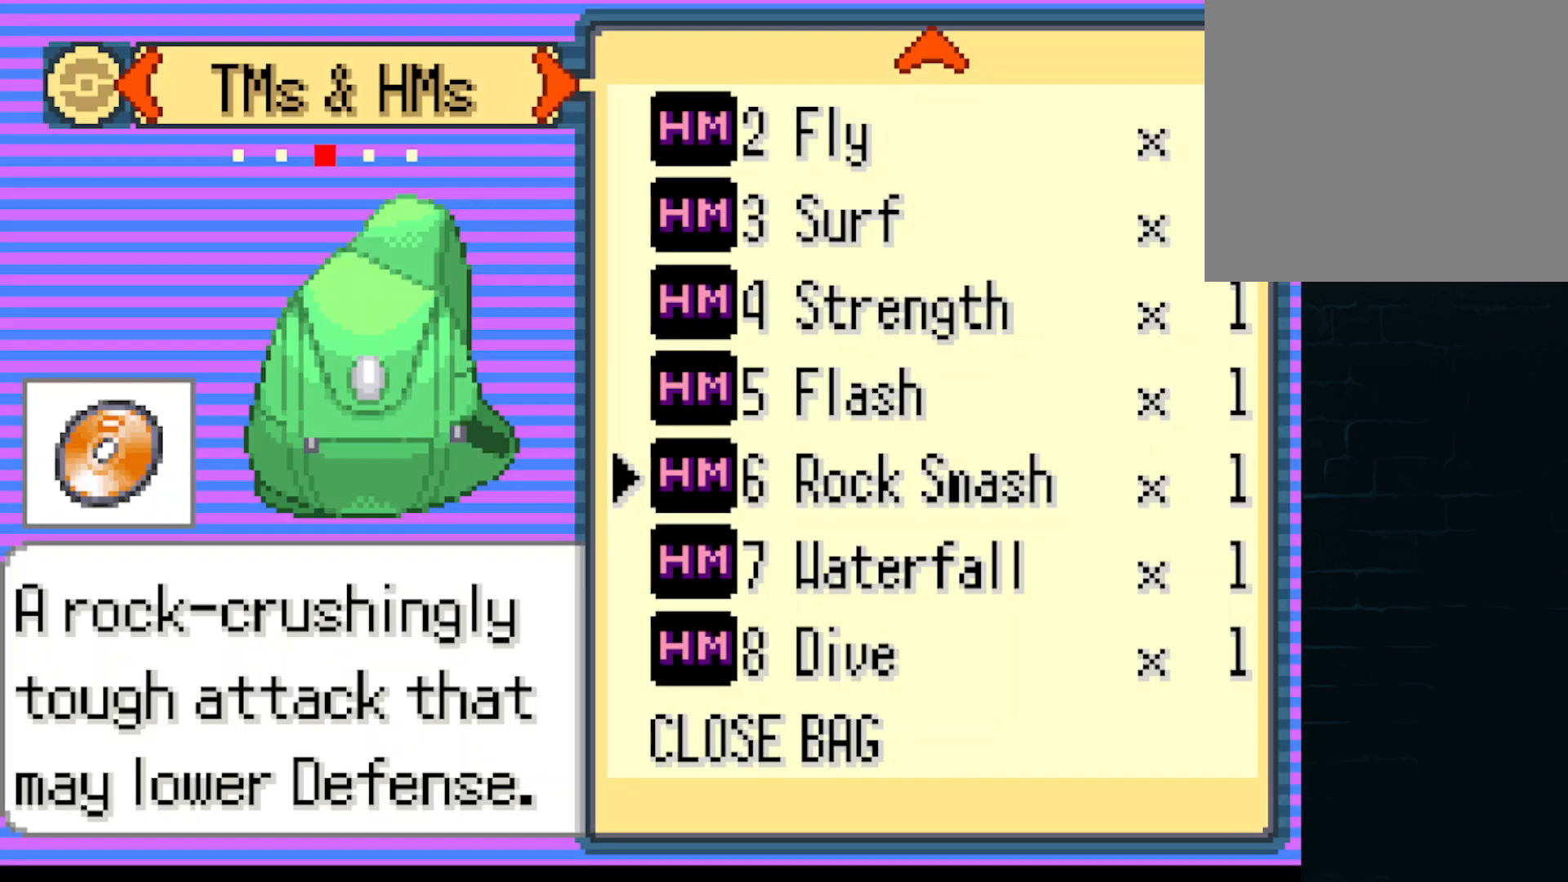
{"buttons": ["A"], "left_stick": "center", "events": [[83, "A", "down"], [208, "A", "up"], [459, "A", "down"]]}
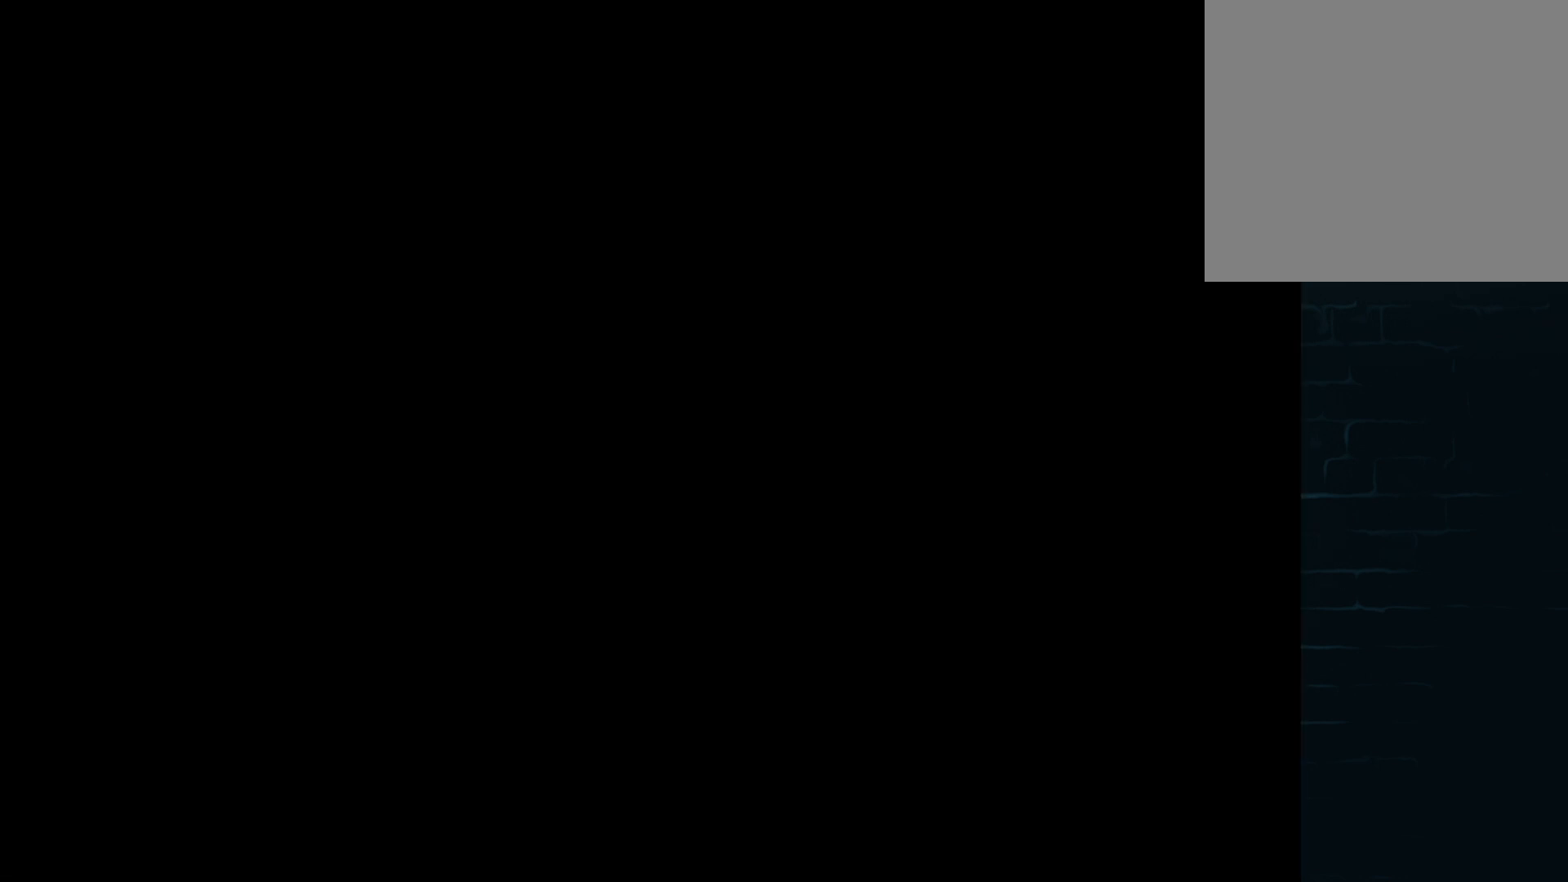
{"buttons": ["A"], "left_stick": "center", "events": [[125, "A", "up"], [209, "A", "down"], [334, "A", "up"], [459, "A", "down"]]}
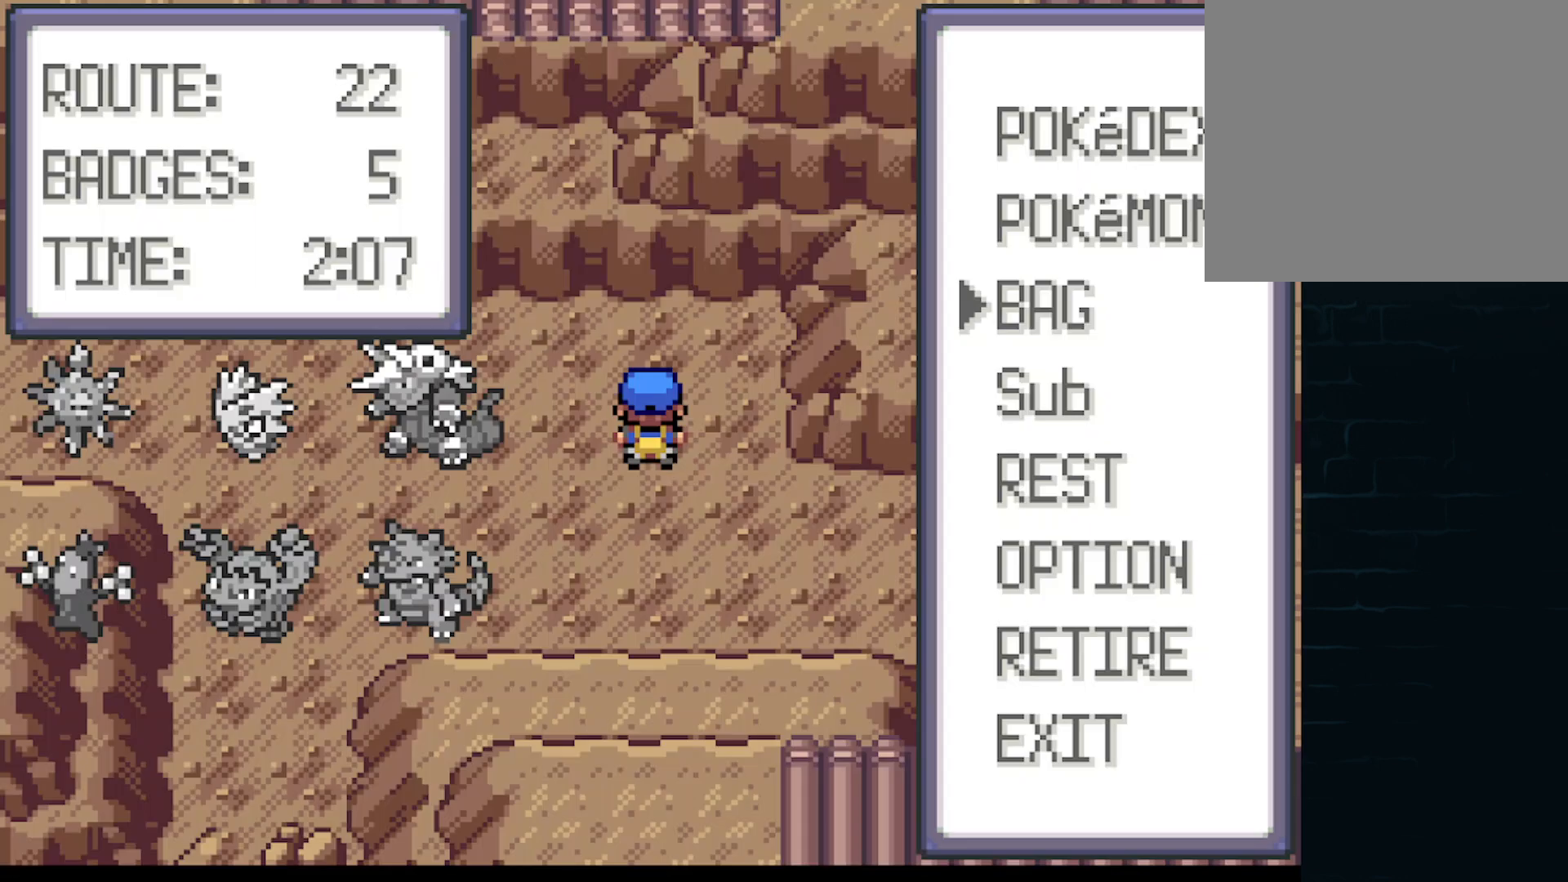
{"buttons": [], "left_stick": "center", "events": [[83, "A", "up"], [375, "A", "down"], [459, "A", "up"]]}
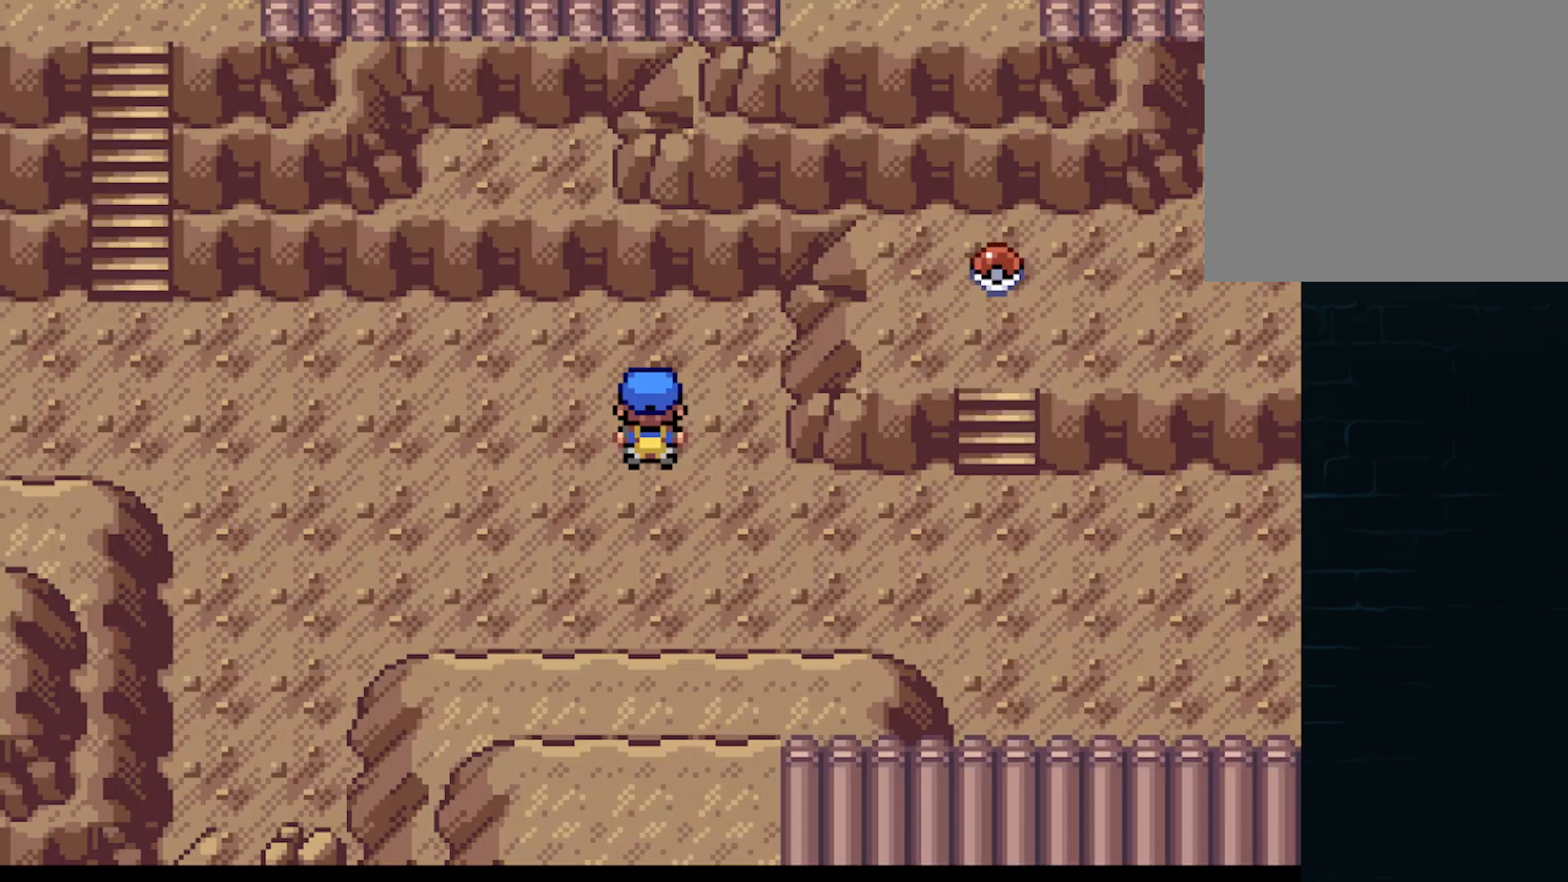
{"buttons": ["A", "DPAD_RIGHT"], "left_stick": "center", "events": [[125, "A", "down"], [209, "DPAD_DOWN", "down"], [334, "DPAD_RIGHT", "down"], [459, "DPAD_DOWN", "up"]]}
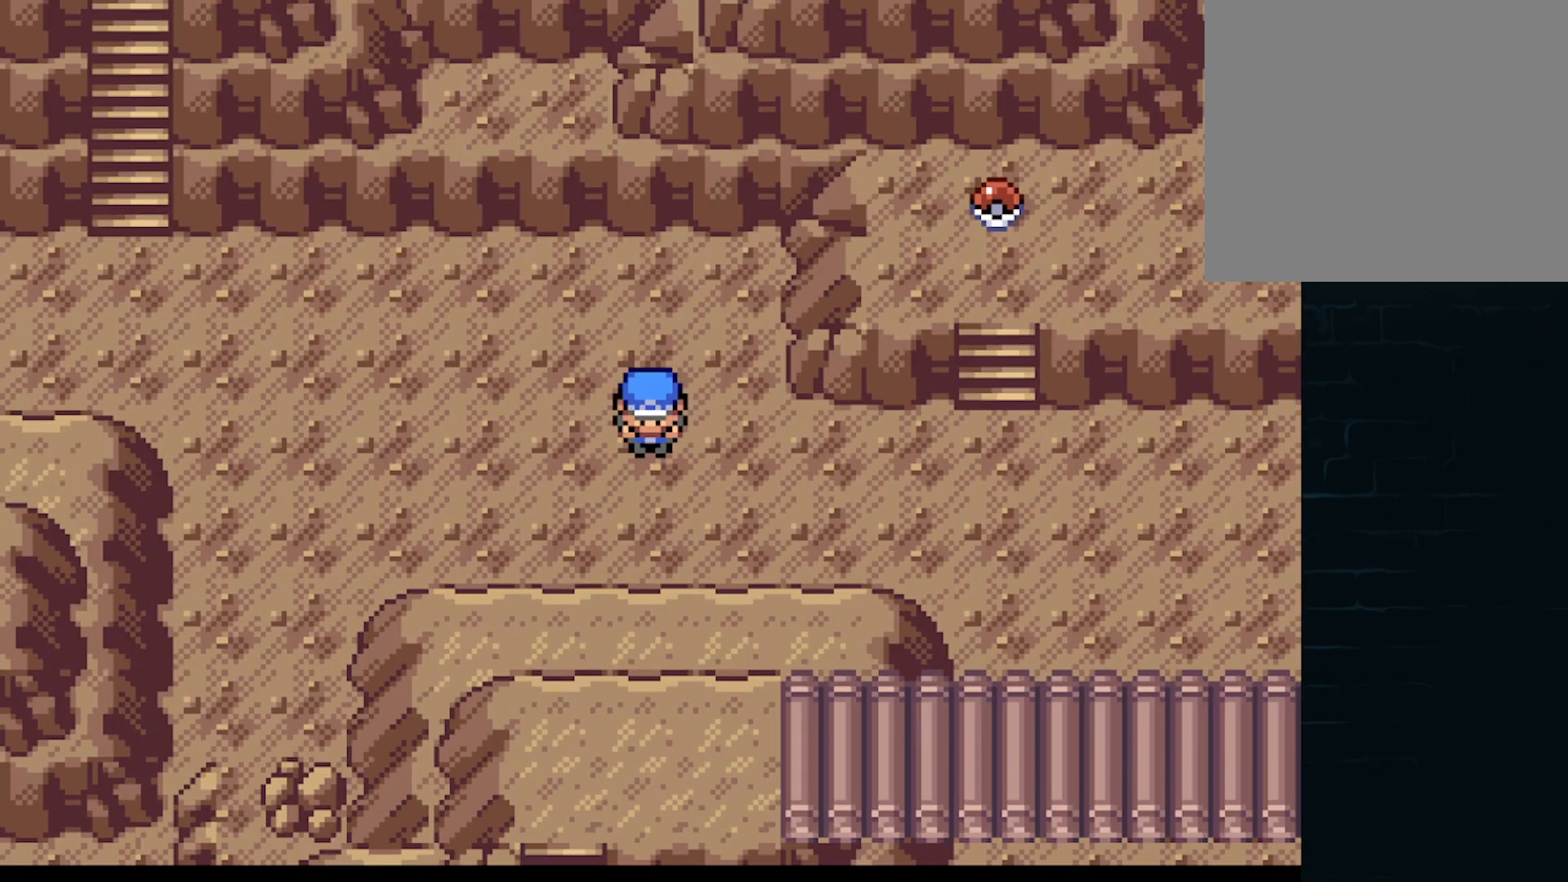
{"buttons": ["A", "DPAD_UP"], "left_stick": "center", "events": [[500, "DPAD_RIGHT", "up"], [500, "DPAD_UP", "down"]]}
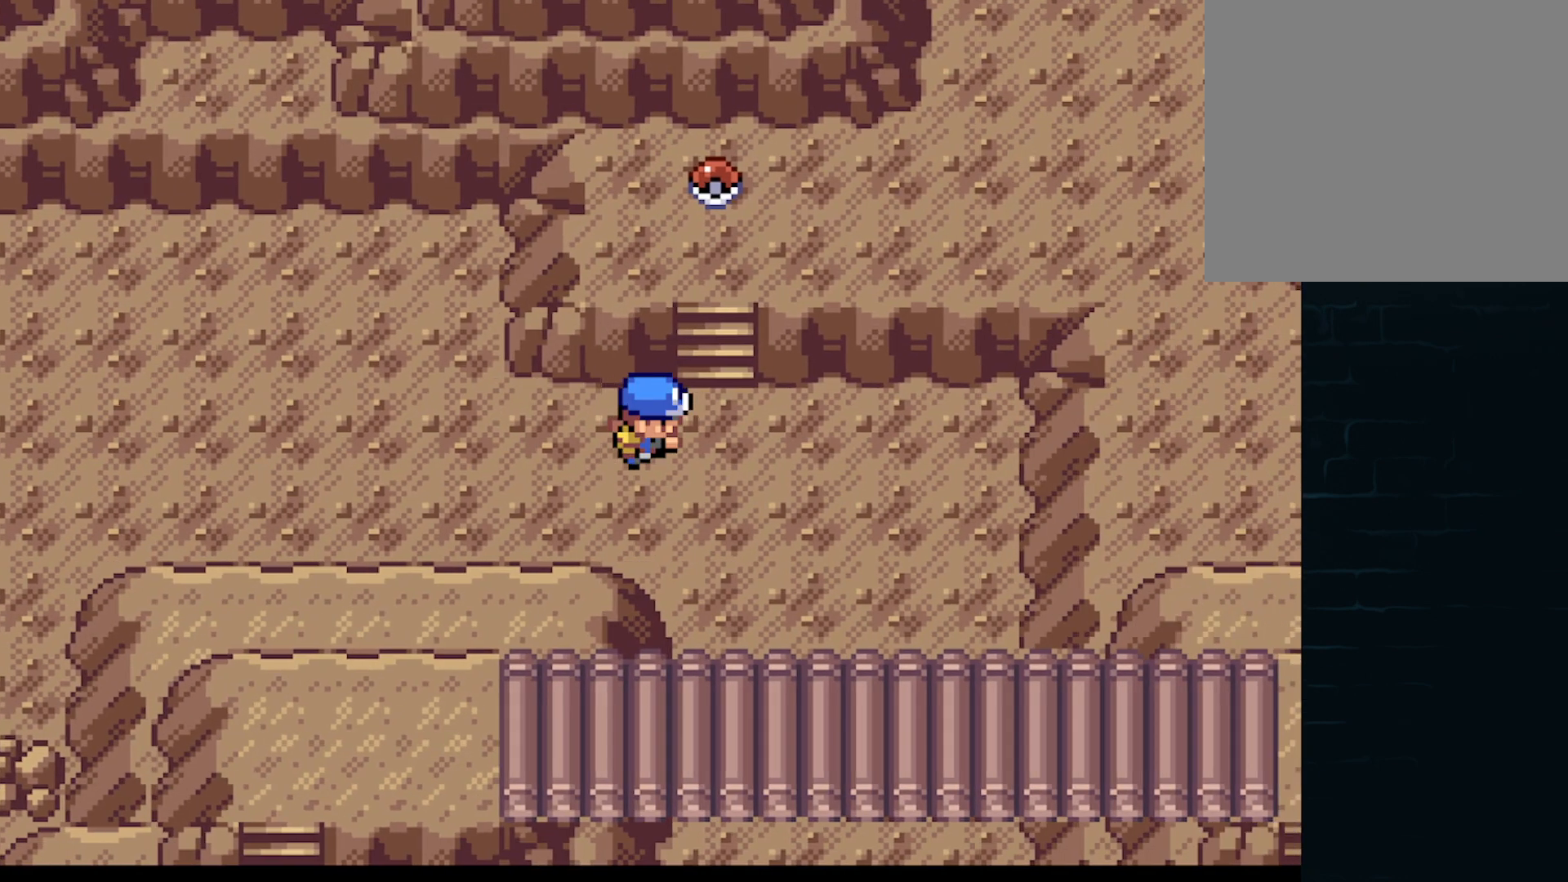
{"buttons": ["A", "DPAD_RIGHT"], "left_stick": "center", "events": [[292, "DPAD_RIGHT", "down"], [292, "DPAD_UP", "up"]]}
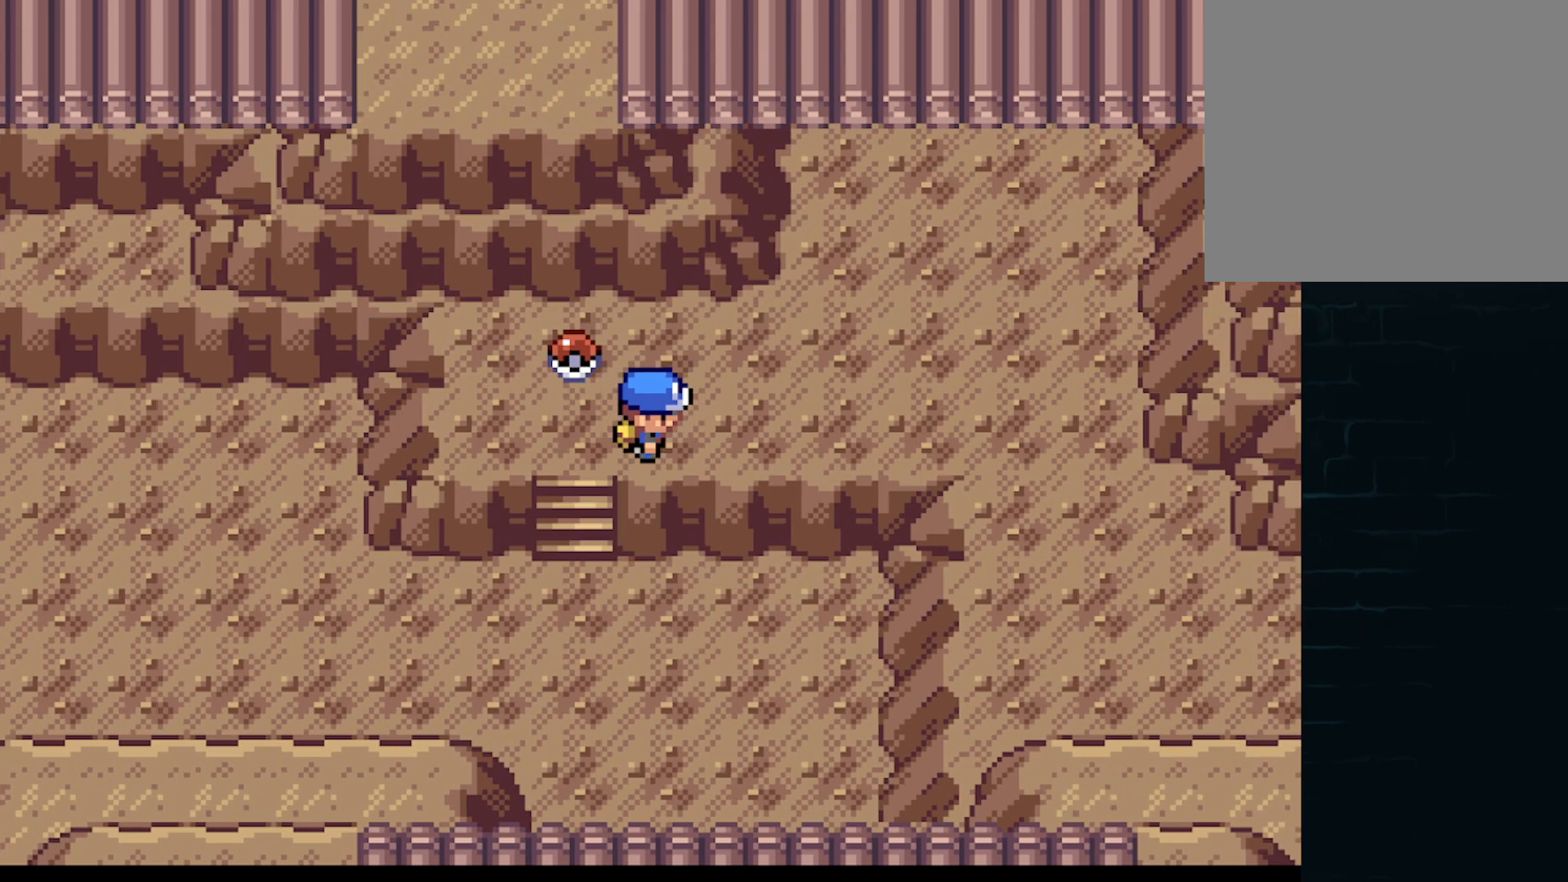
{"buttons": ["A", "DPAD_UP"], "left_stick": "center", "events": [[417, "DPAD_RIGHT", "up"], [417, "DPAD_UP", "down"]]}
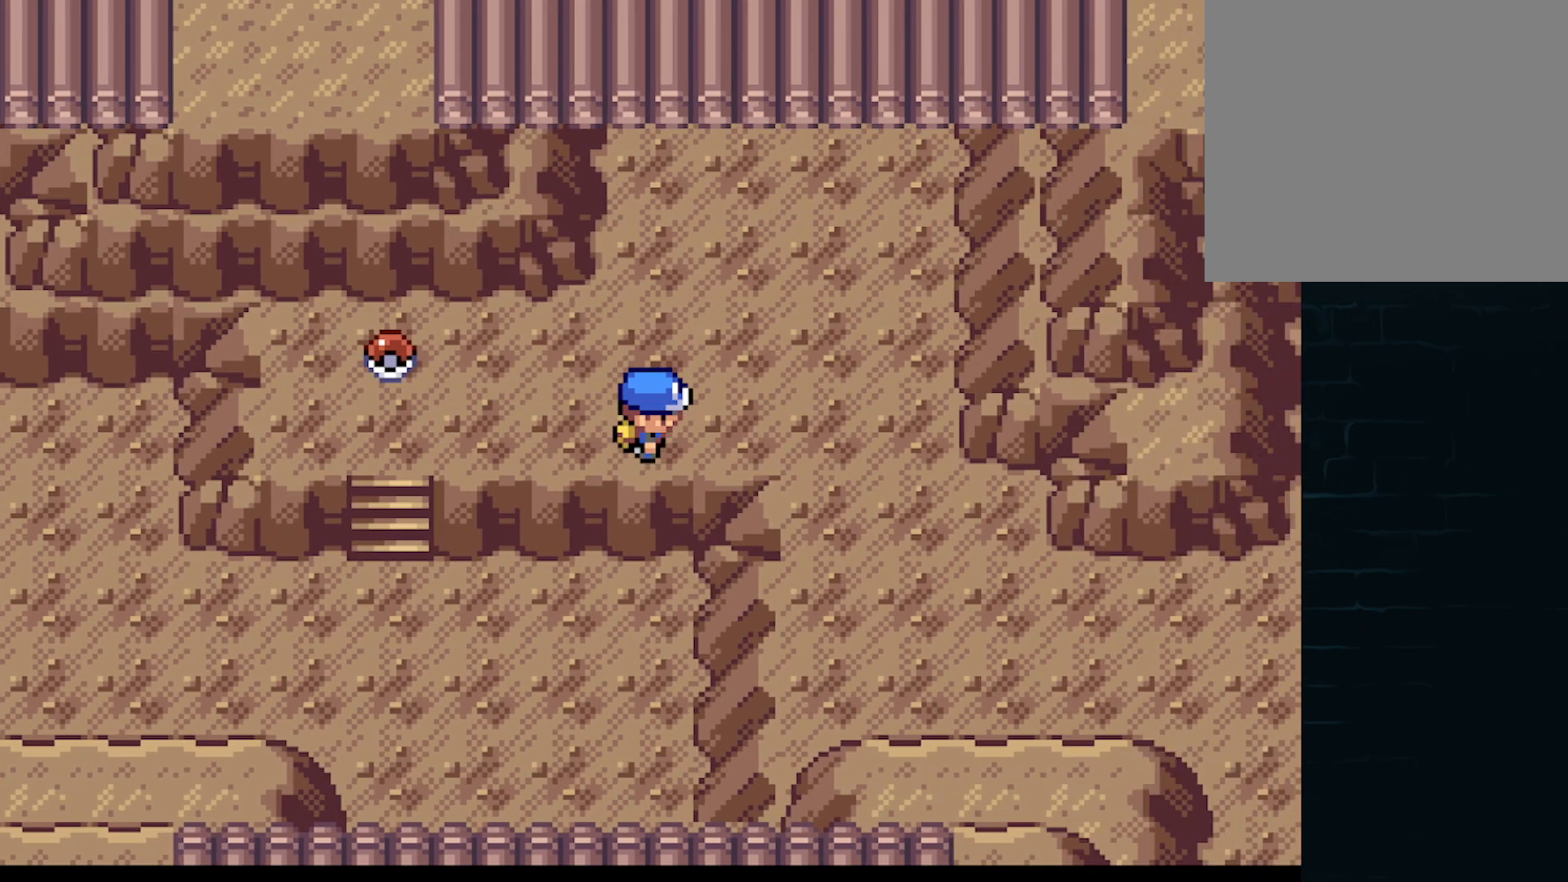
{"buttons": ["DPAD_UP", "DPAD_LEFT"], "left_stick": "center", "events": [[209, "DPAD_RIGHT", "down"], [209, "DPAD_UP", "up"], [251, "DPAD_DOWN", "down"], [334, "DPAD_RIGHT", "up"], [376, "A", "up"], [376, "DPAD_DOWN", "up"], [376, "DPAD_LEFT", "down"], [501, "DPAD_UP", "down"]]}
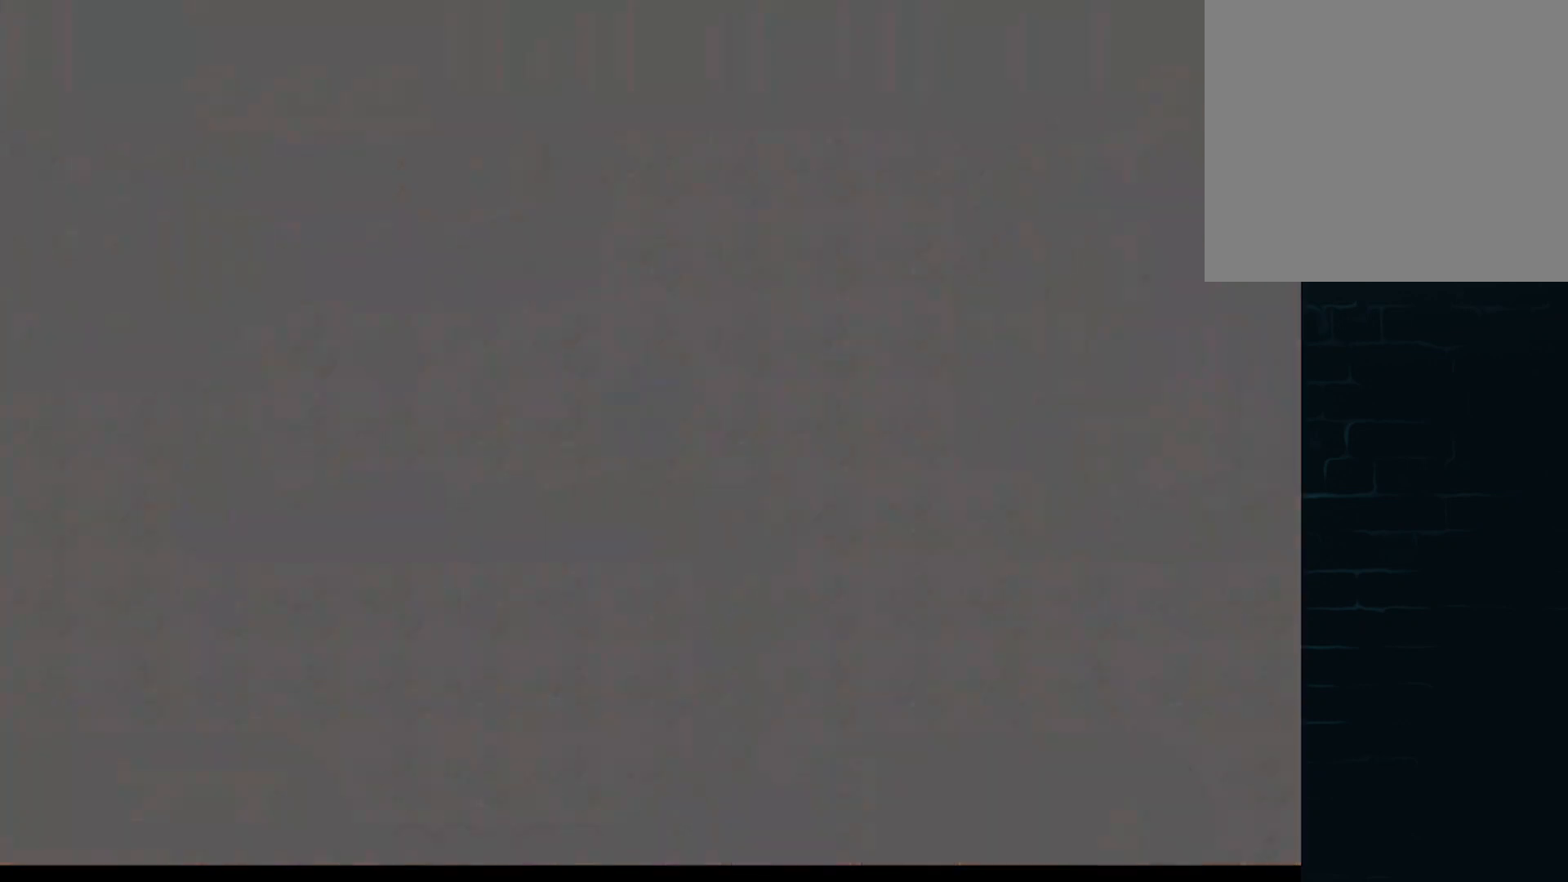
{"buttons": [], "left_stick": "center", "events": [[41, "DPAD_LEFT", "up"], [83, "DPAD_UP", "up"]]}
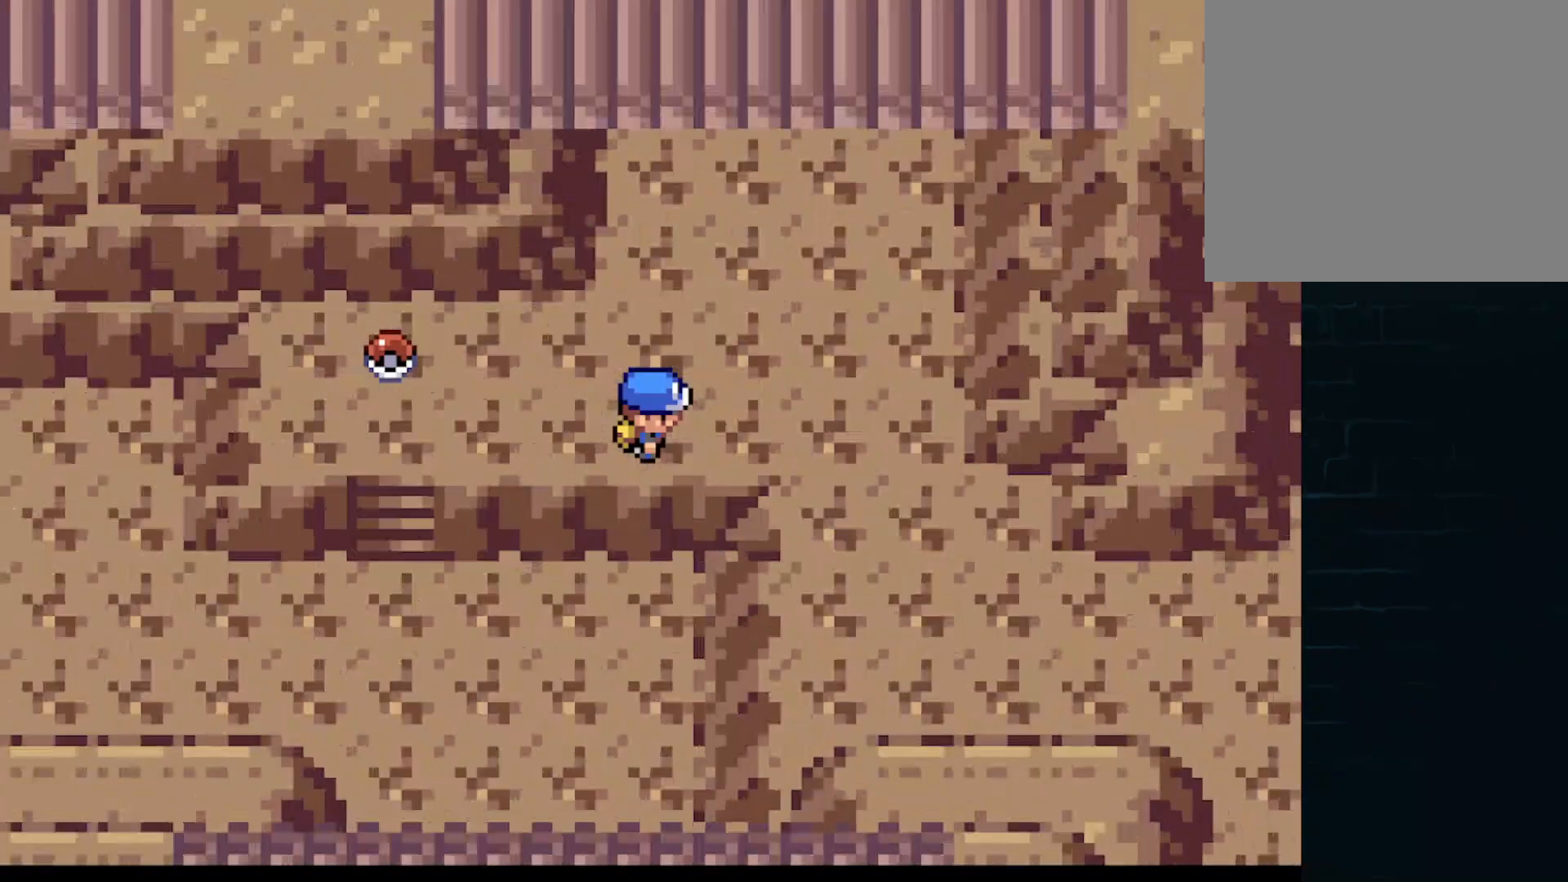
{"buttons": [], "left_stick": "center", "events": []}
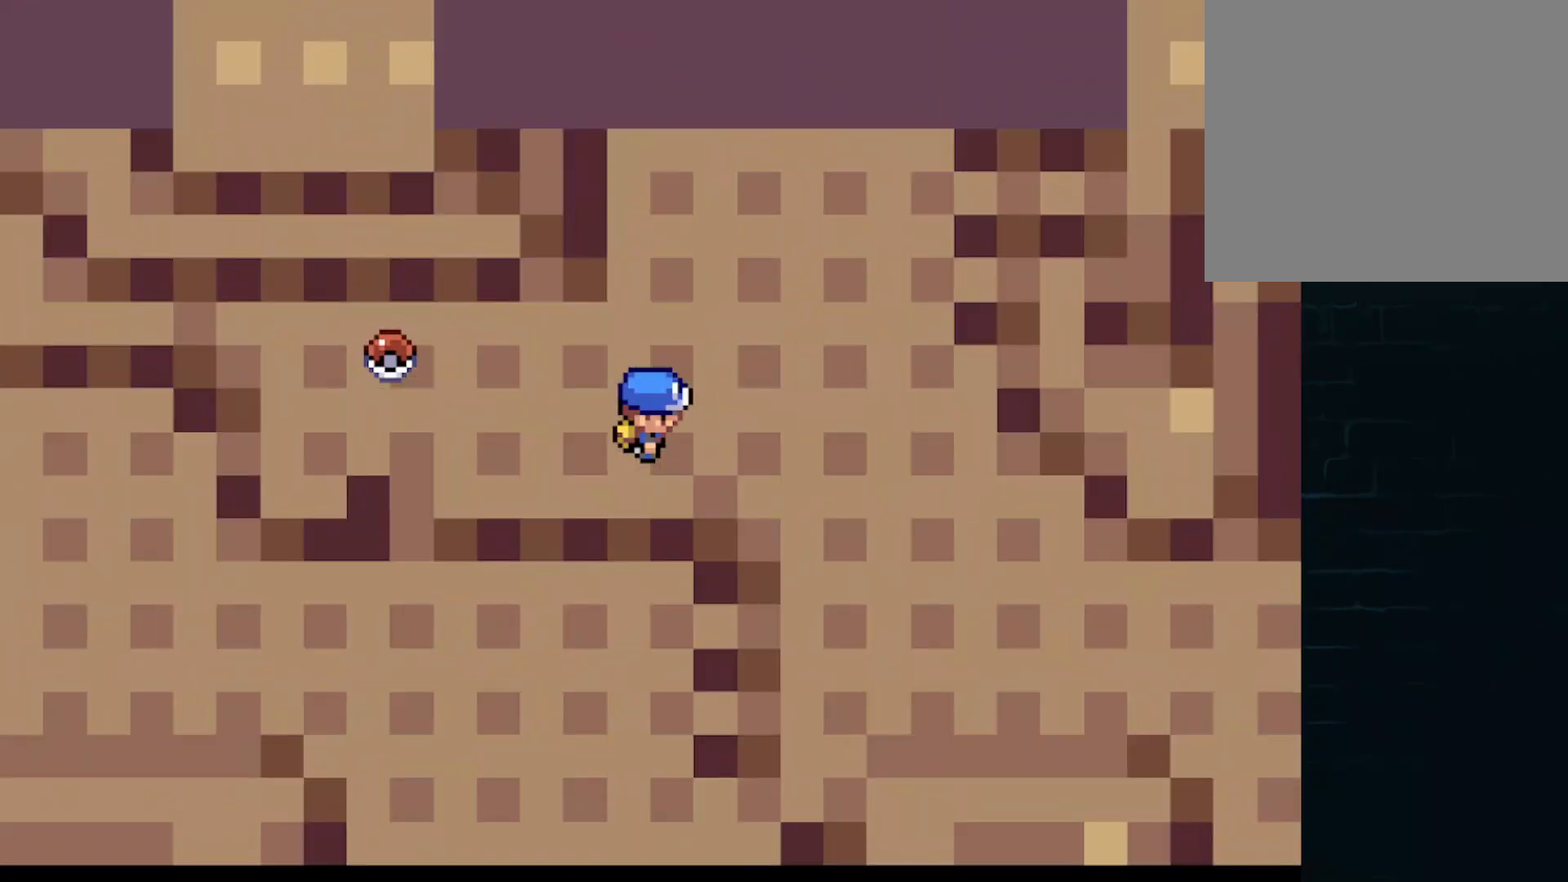
{"buttons": [], "left_stick": "center", "events": []}
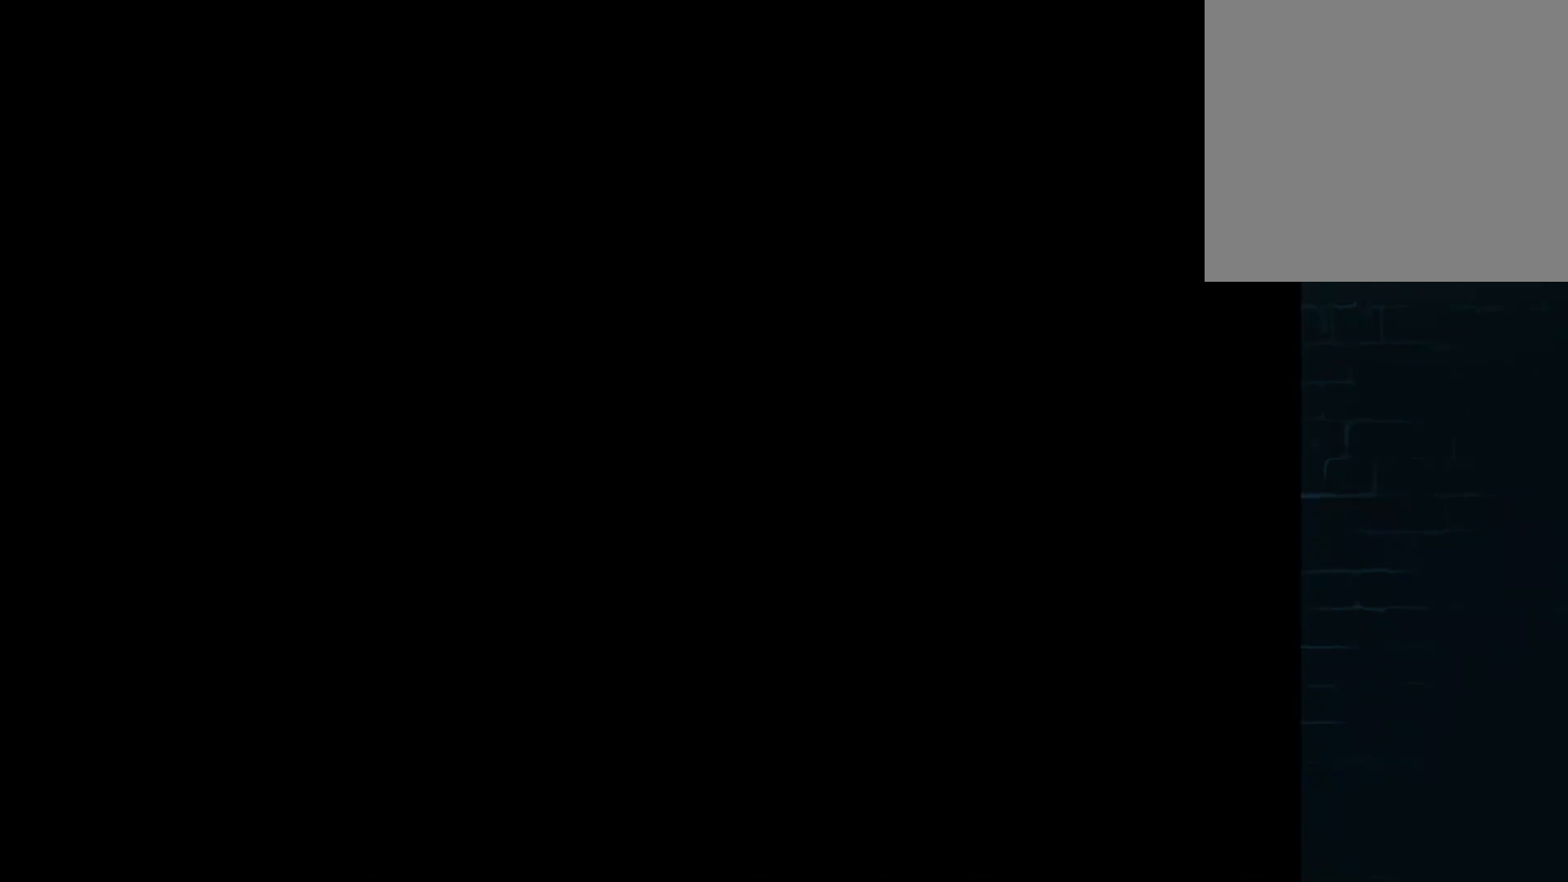
{"buttons": [], "left_stick": "center", "events": []}
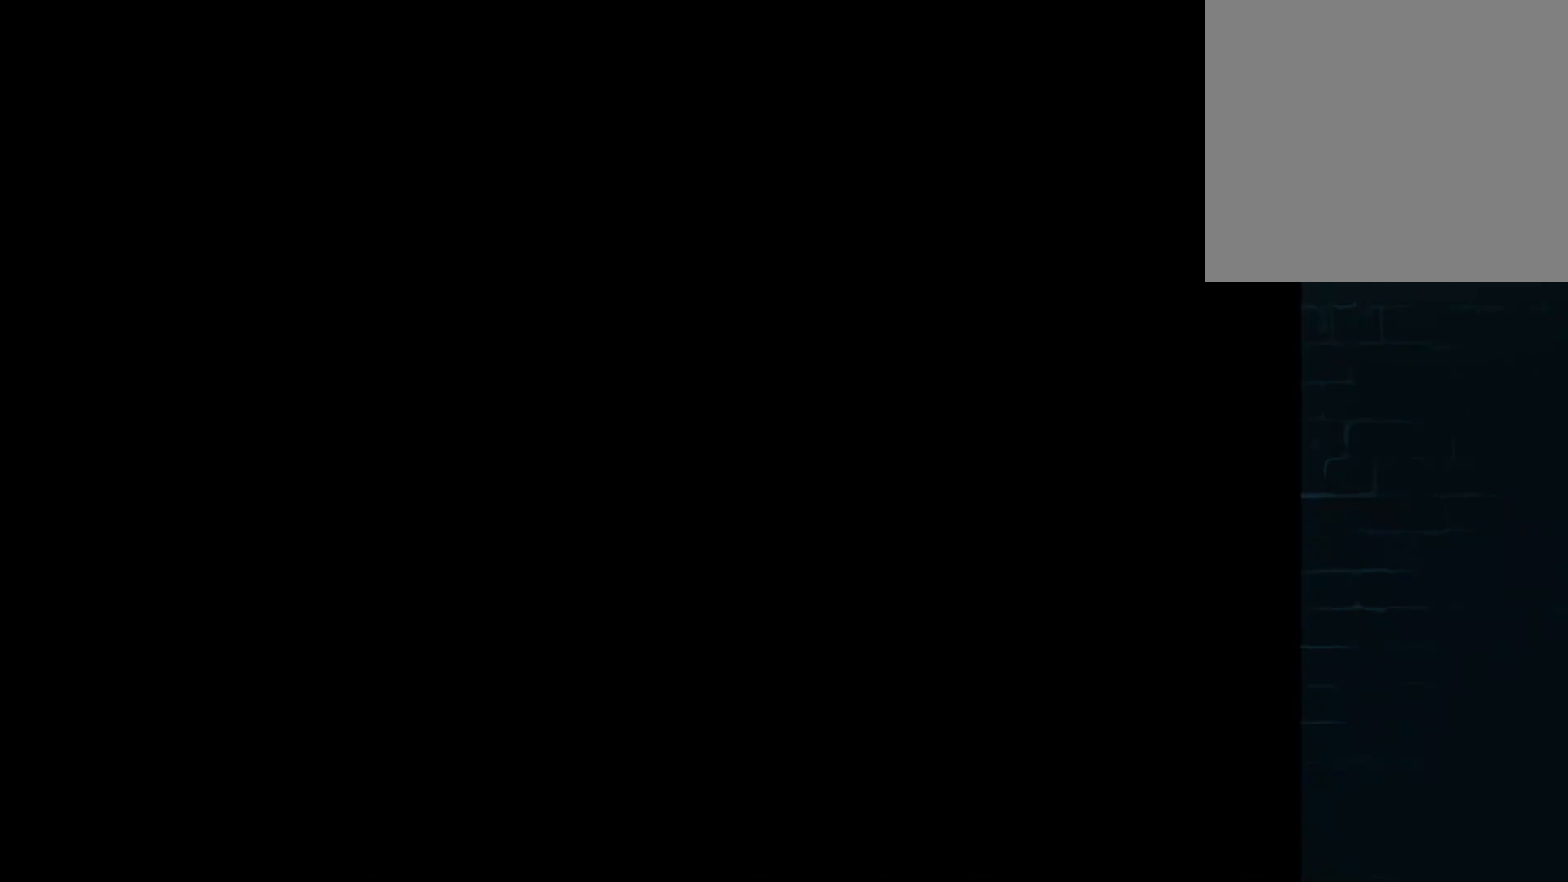
{"buttons": [], "left_stick": "center", "events": []}
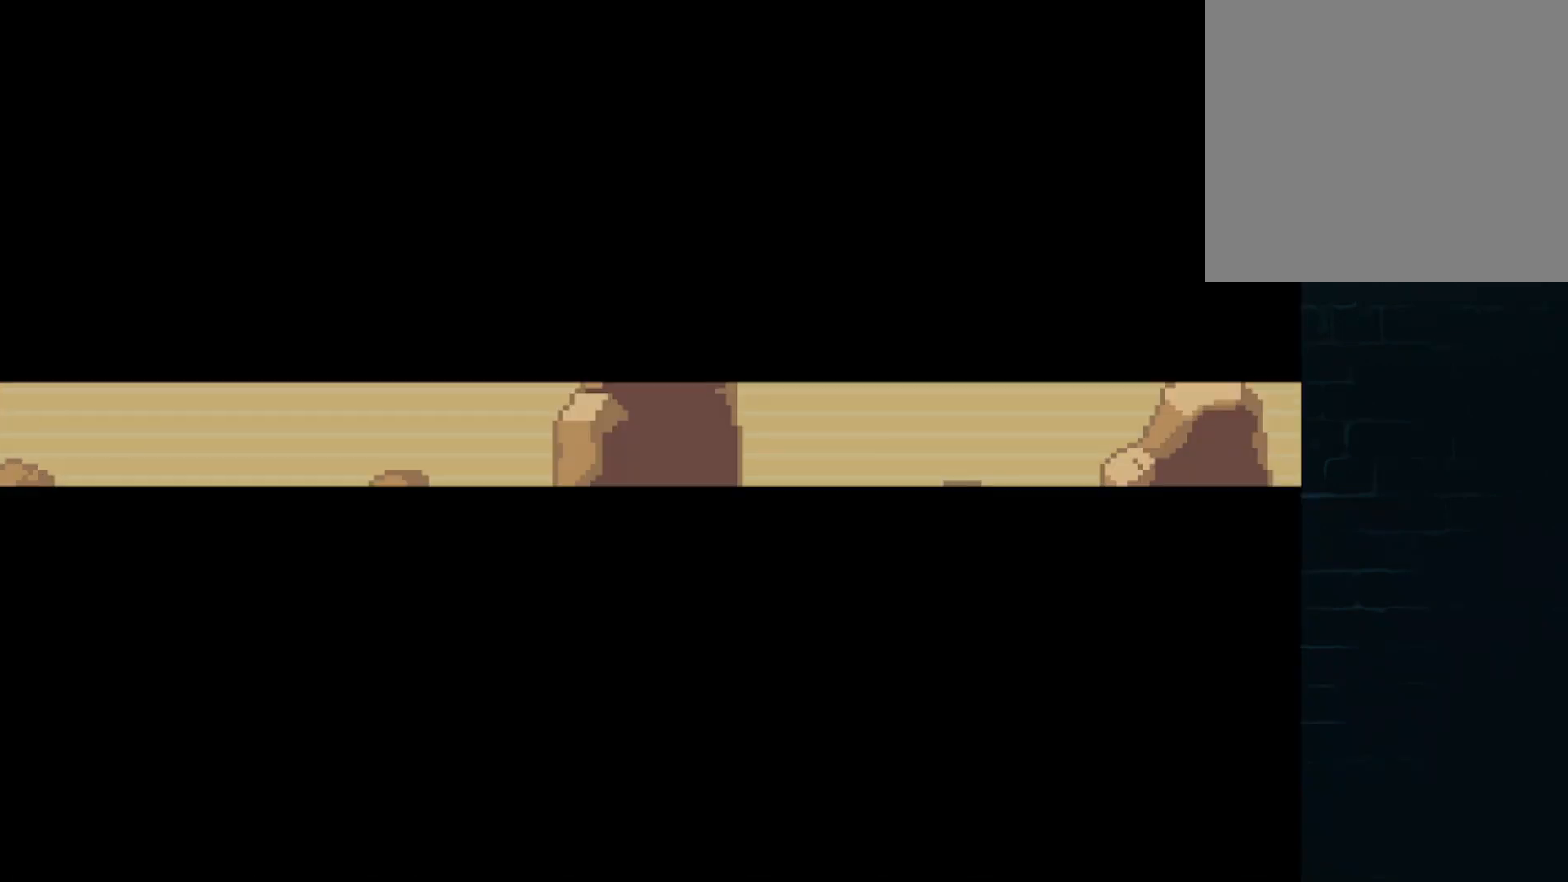
{"buttons": [], "left_stick": "center", "events": []}
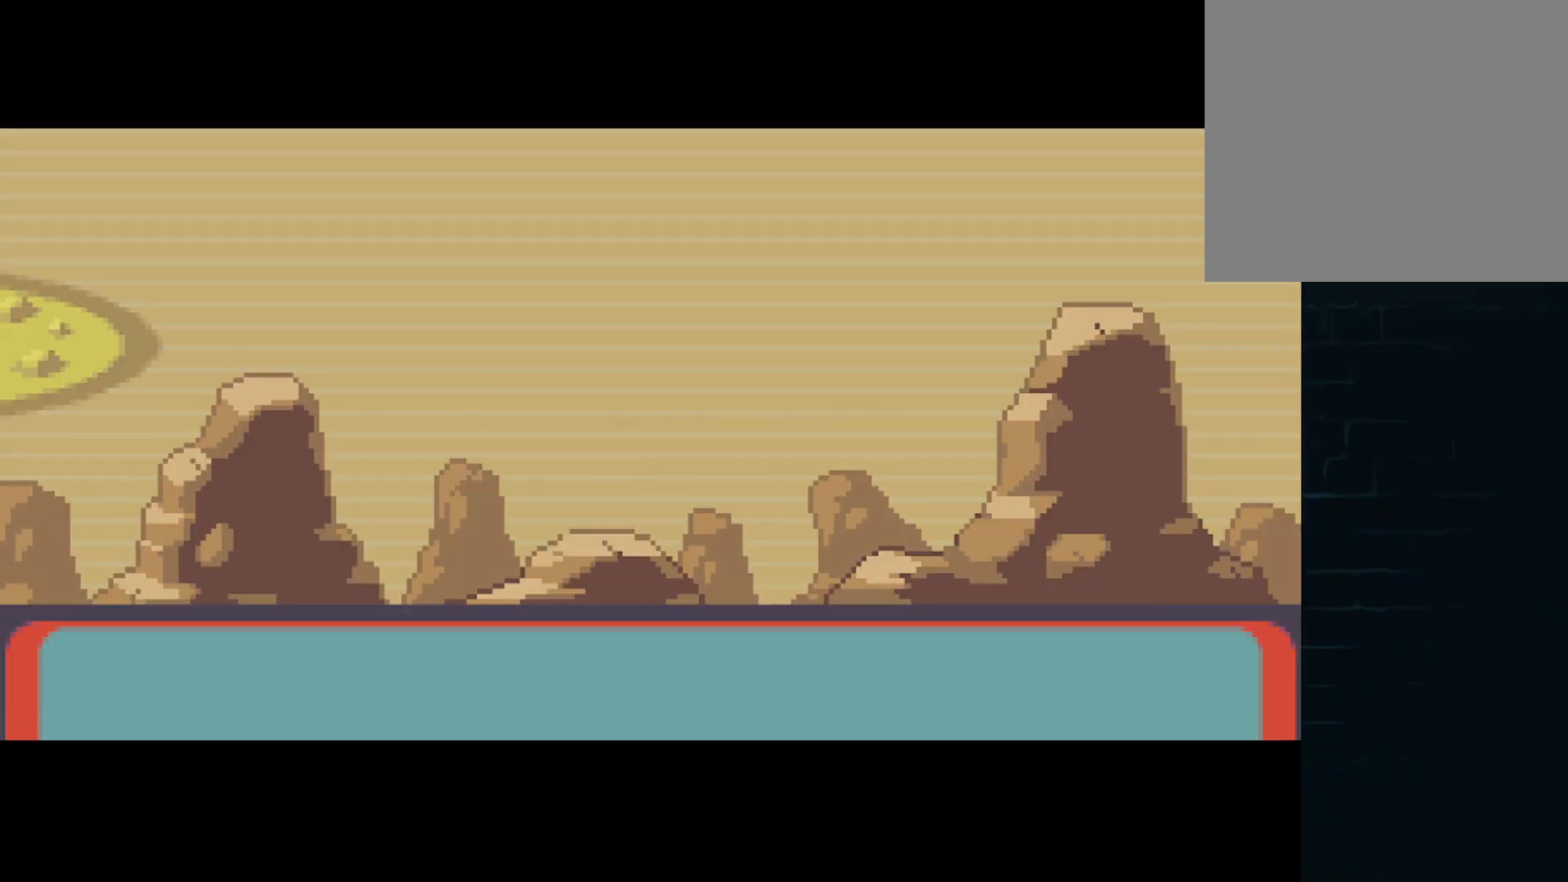
{"buttons": [], "left_stick": "center", "events": [[333, "B", "down"], [417, "B", "up"]]}
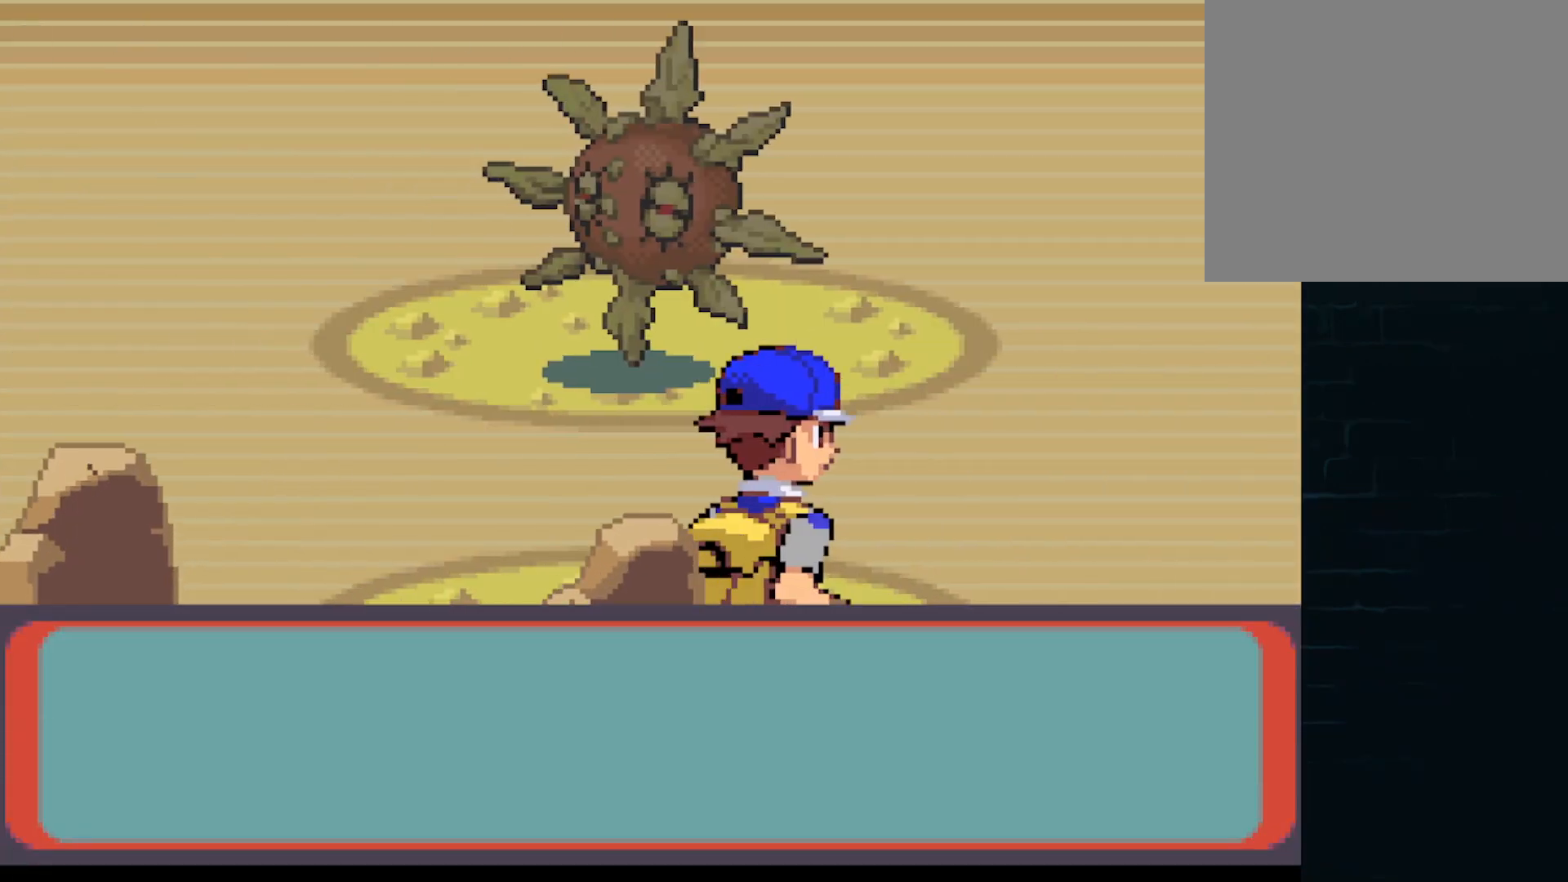
{"buttons": [], "left_stick": "center", "events": [[42, "B", "down"], [125, "B", "up"], [251, "B", "down"], [334, "B", "up"], [417, "B", "down"], [501, "B", "up"]]}
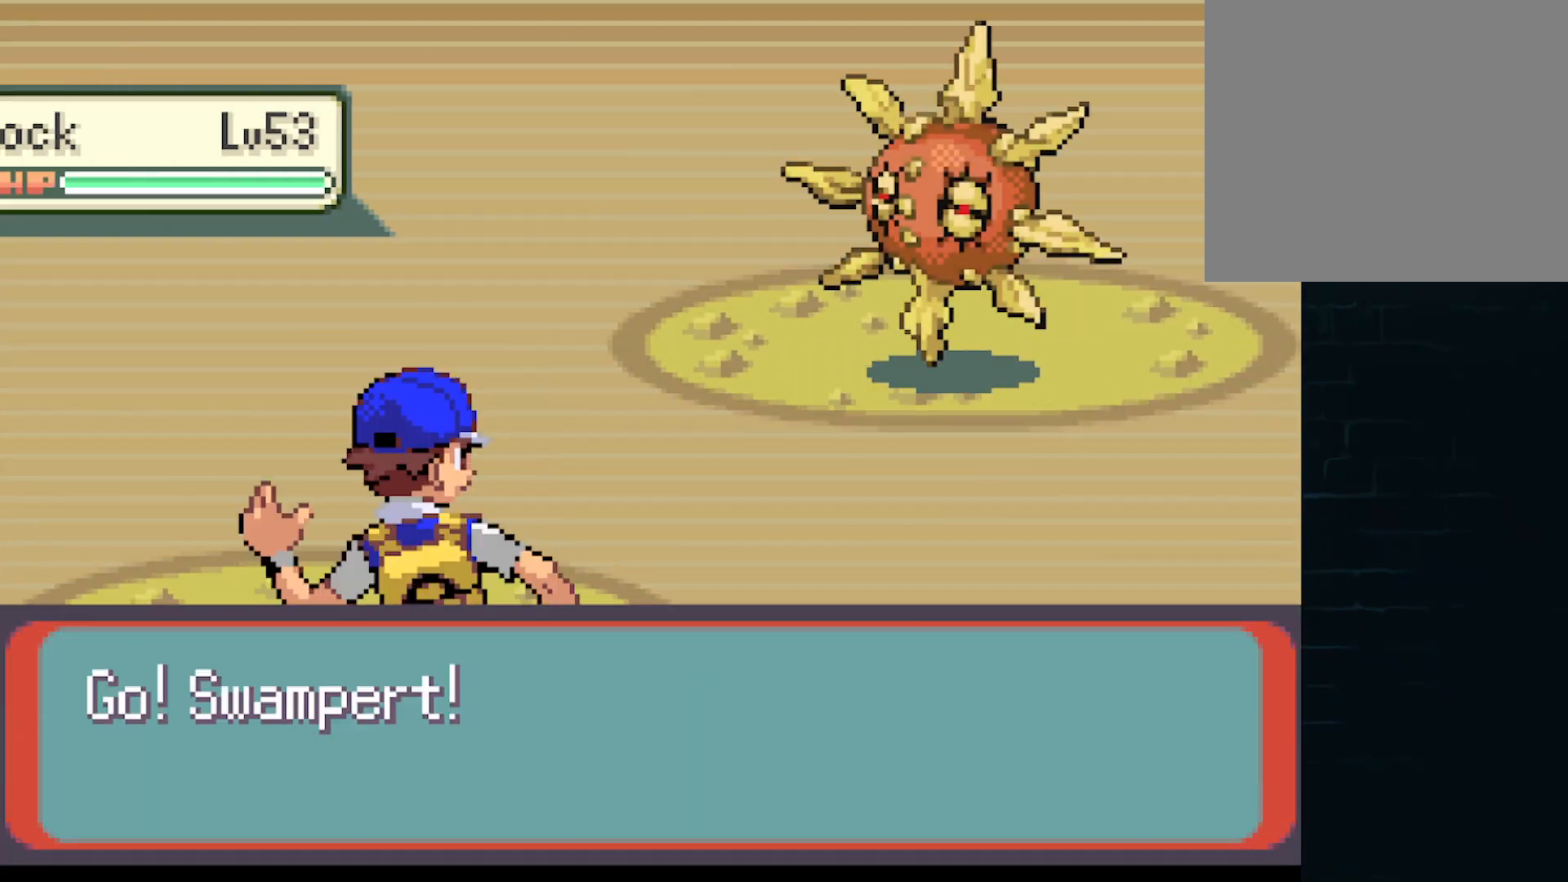
{"buttons": ["B"], "left_stick": "center", "events": [[83, "B", "down"], [208, "B", "up"], [333, "B", "down"], [417, "B", "up"], [500, "B", "down"]]}
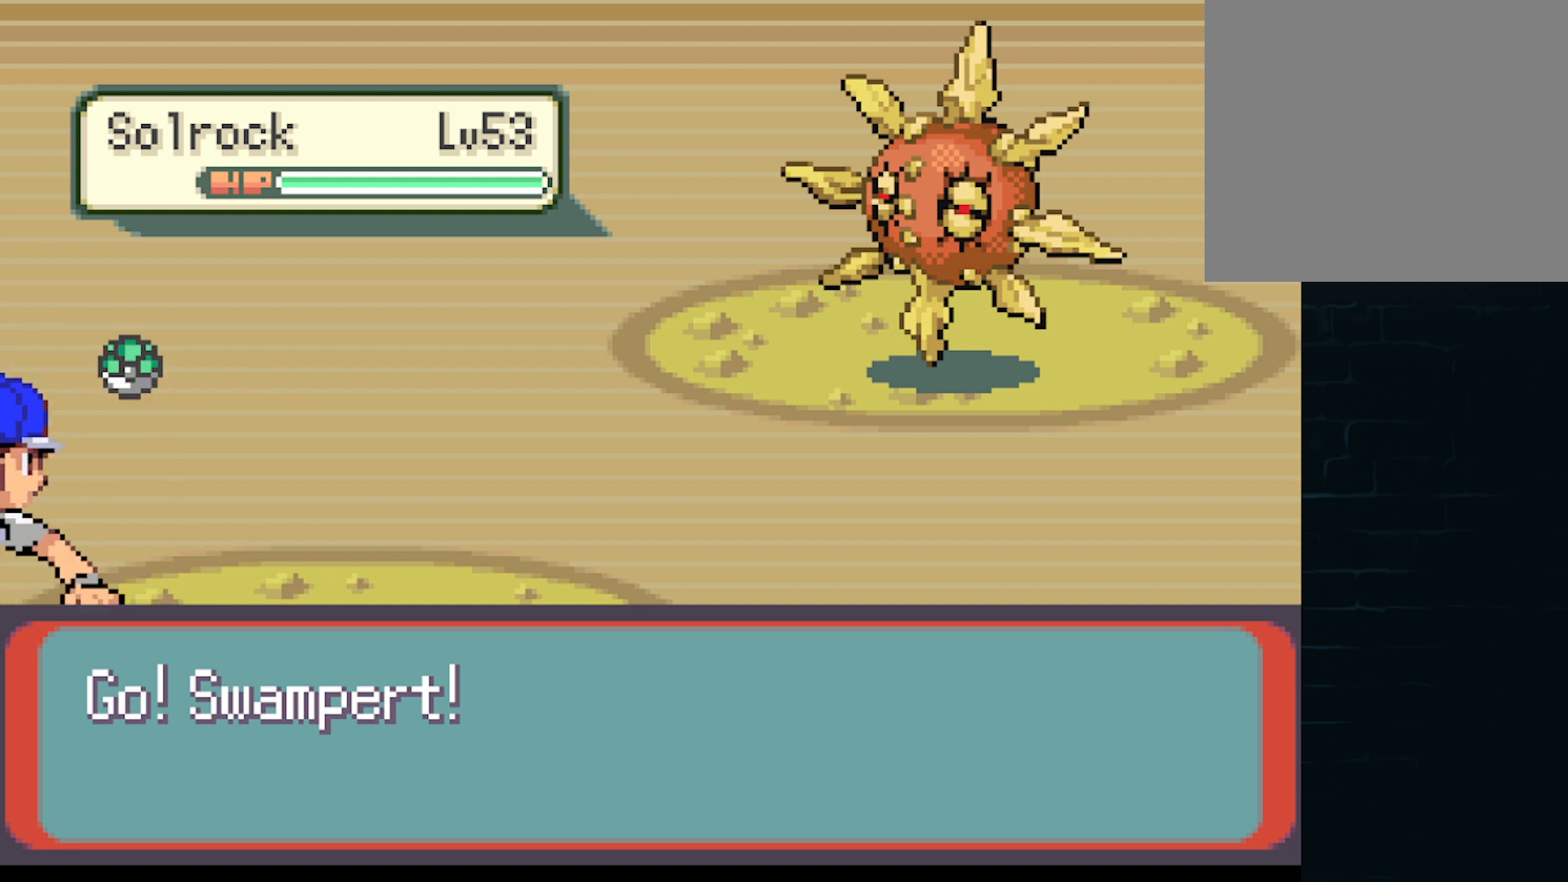
{"buttons": ["B"], "left_stick": "center", "events": [[125, "B", "up"], [501, "B", "down"]]}
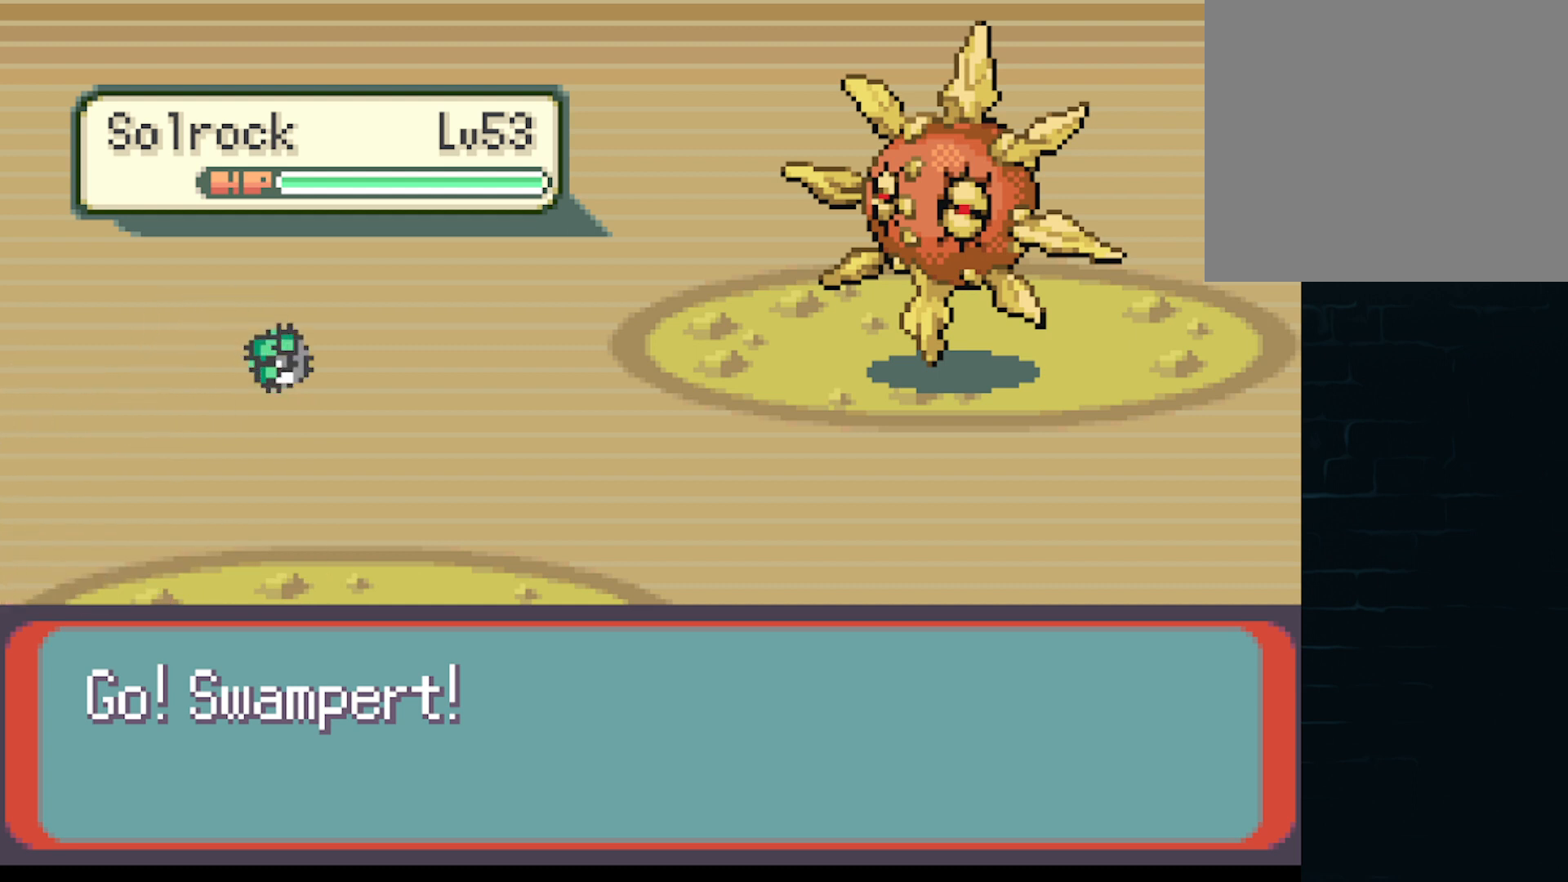
{"buttons": [], "left_stick": "center", "events": [[83, "B", "up"]]}
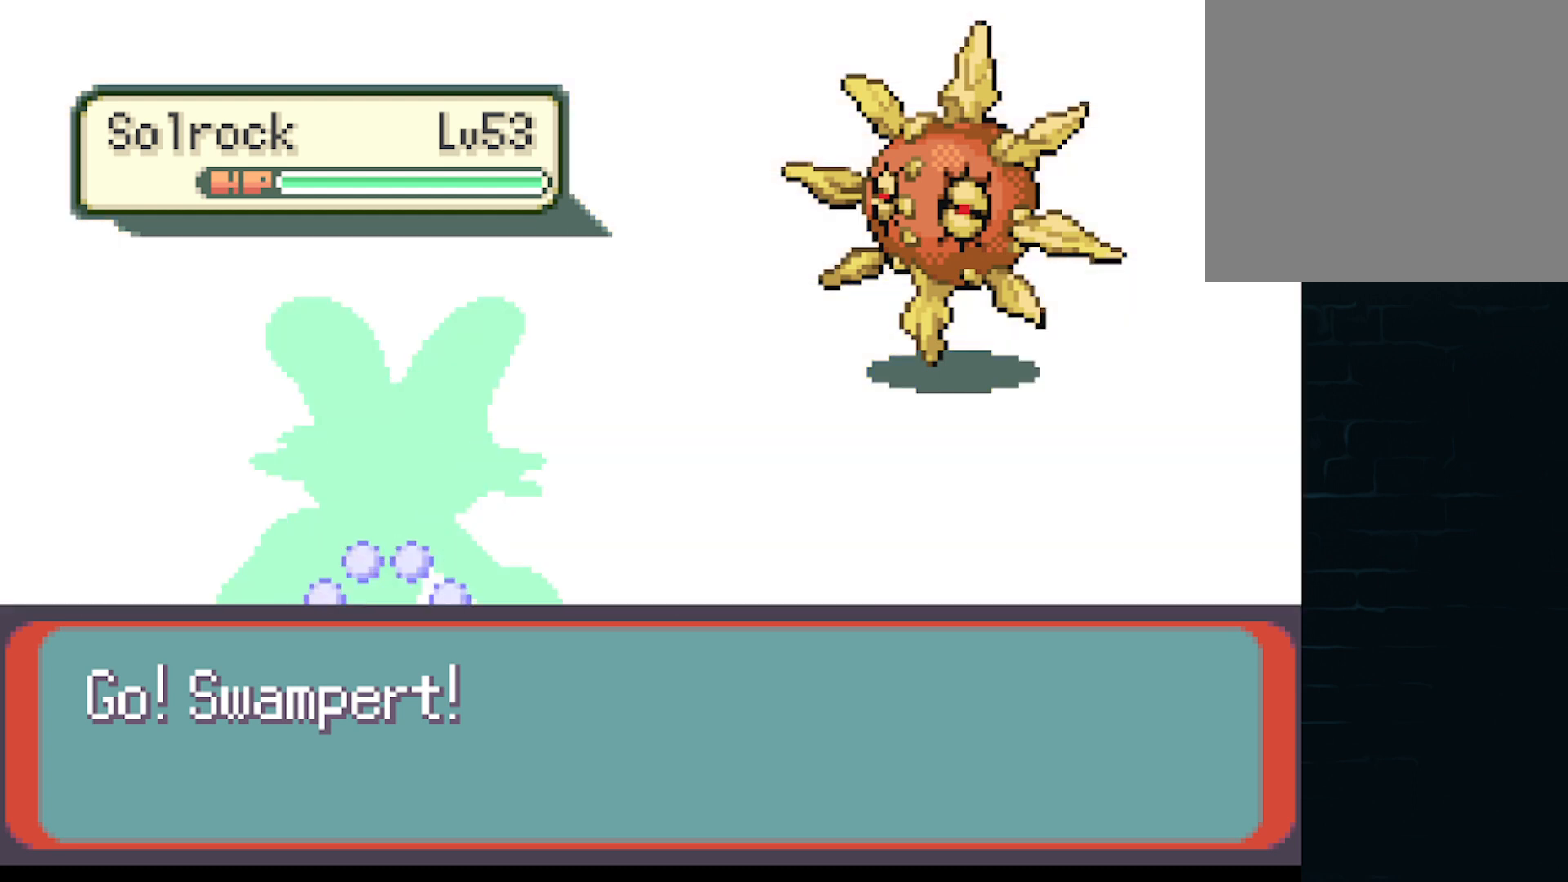
{"buttons": [], "left_stick": "center", "events": []}
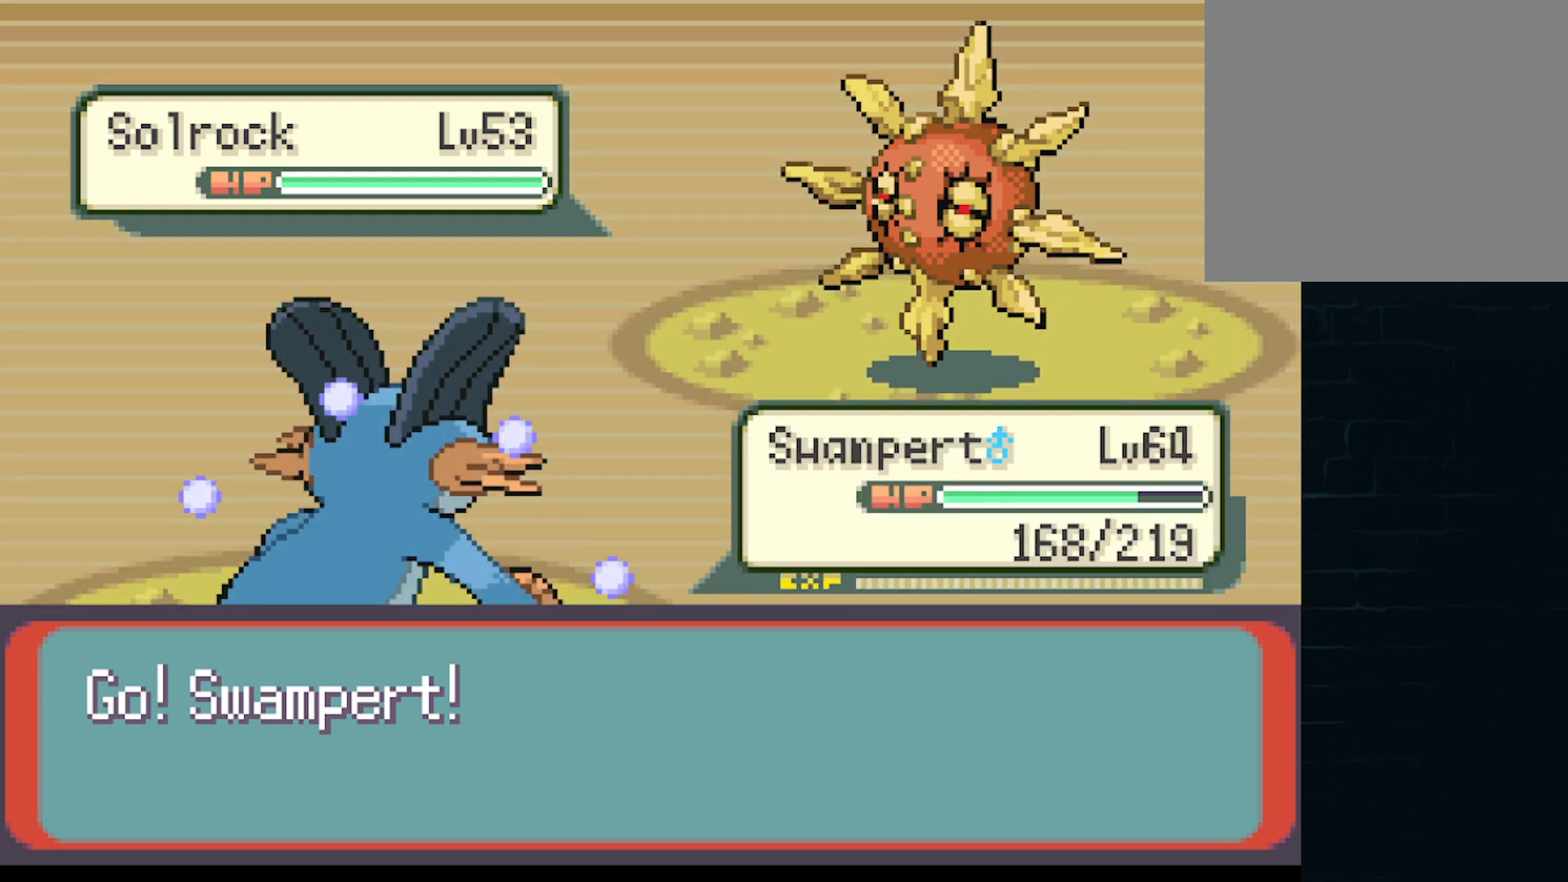
{"buttons": [], "left_stick": "center", "events": []}
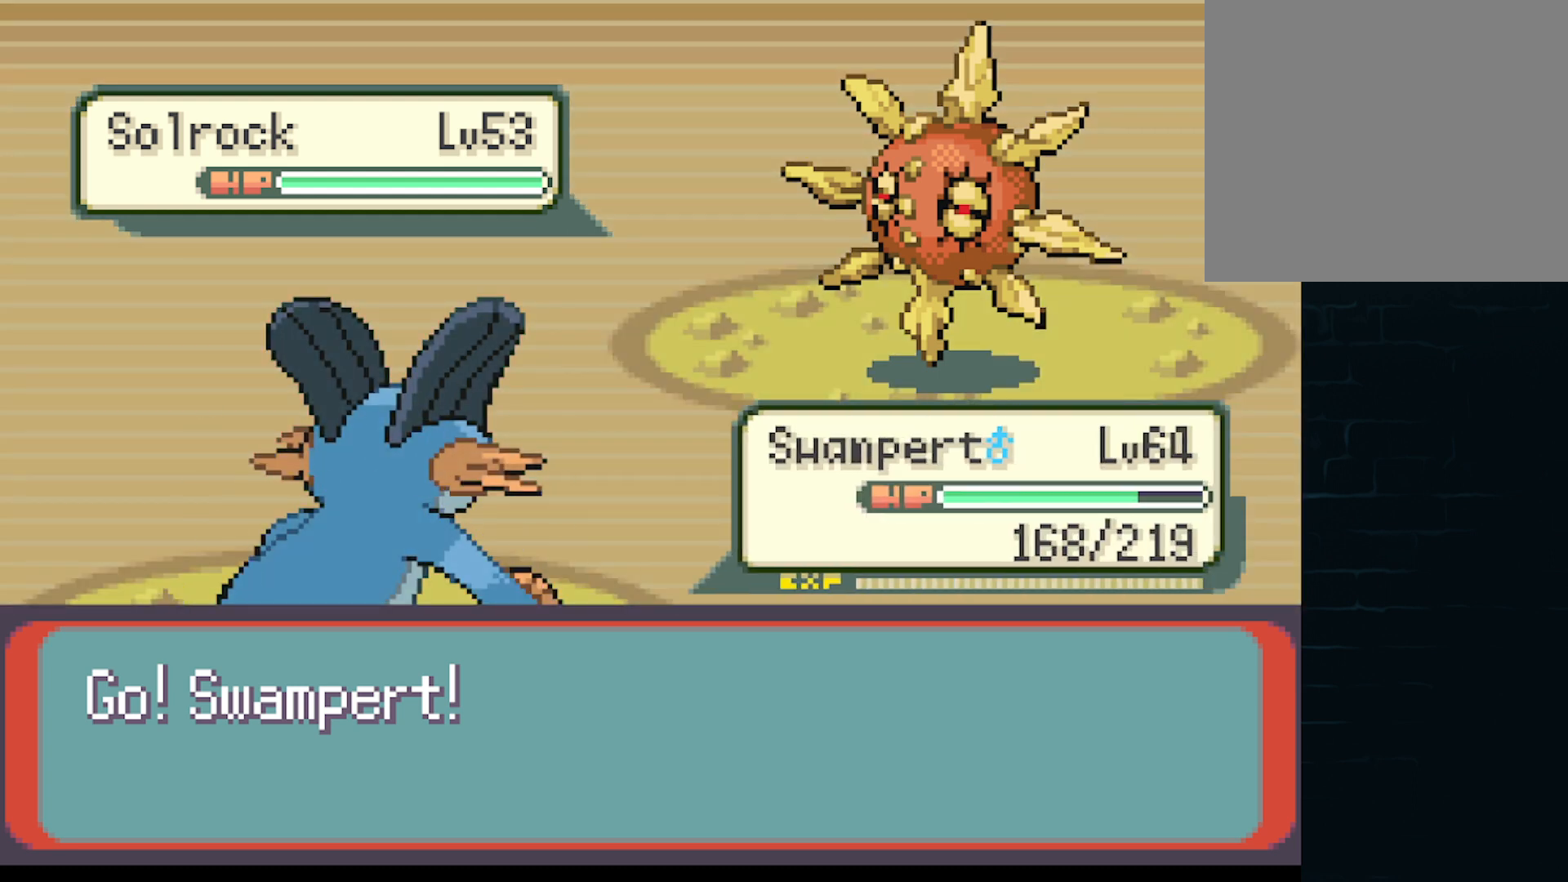
{"buttons": [], "left_stick": "center", "events": [[376, "B", "down"], [501, "B", "up"]]}
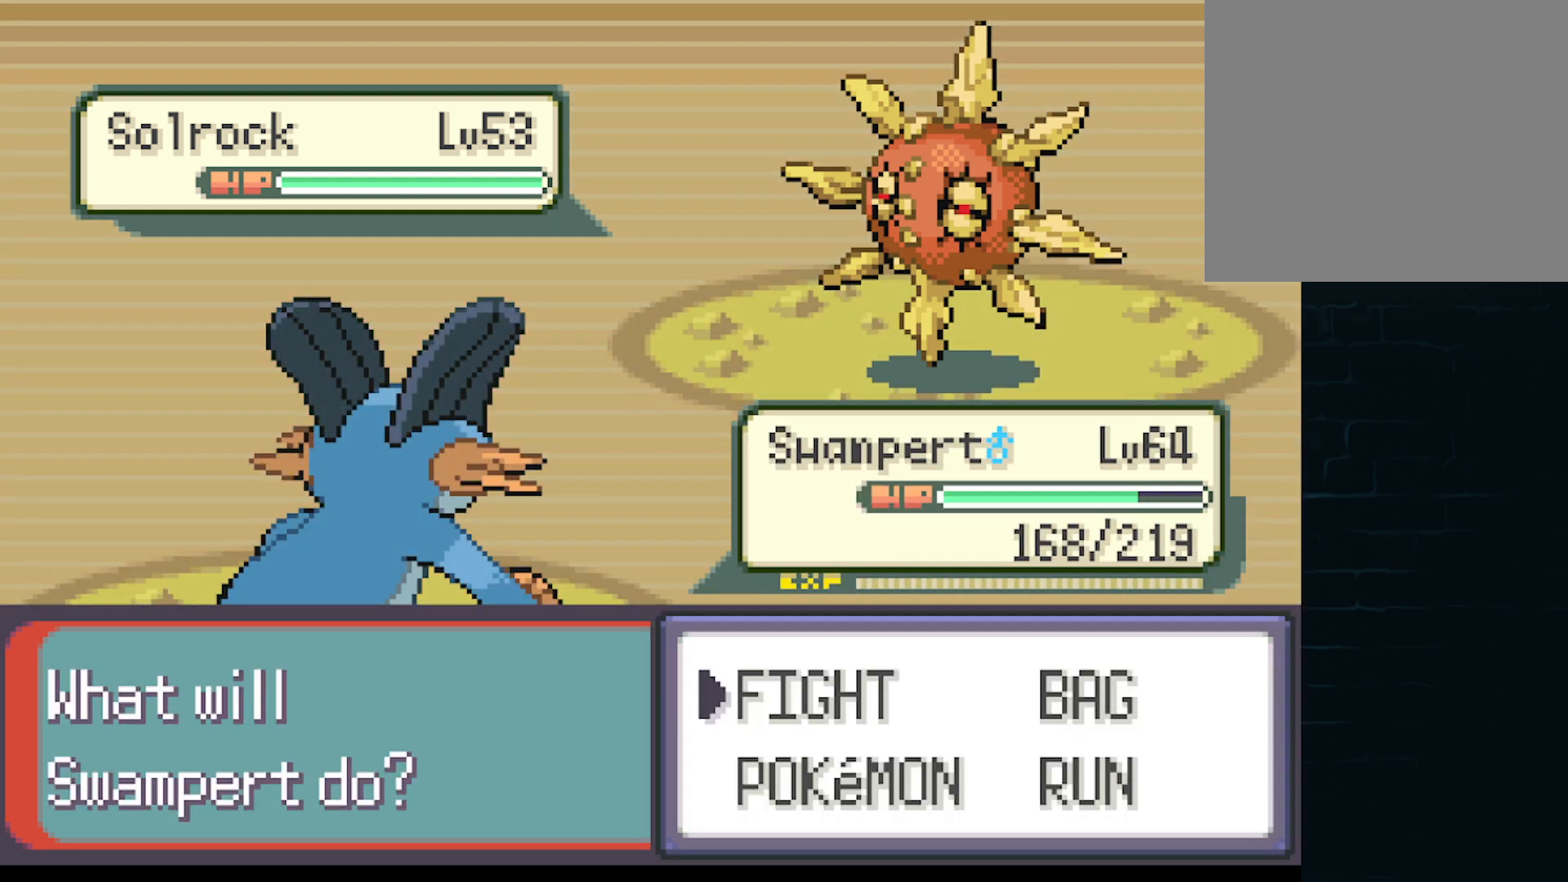
{"buttons": ["DPAD_DOWN"], "left_stick": "center", "events": [[250, "DPAD_RIGHT", "down"], [333, "DPAD_RIGHT", "up"], [459, "DPAD_DOWN", "down"]]}
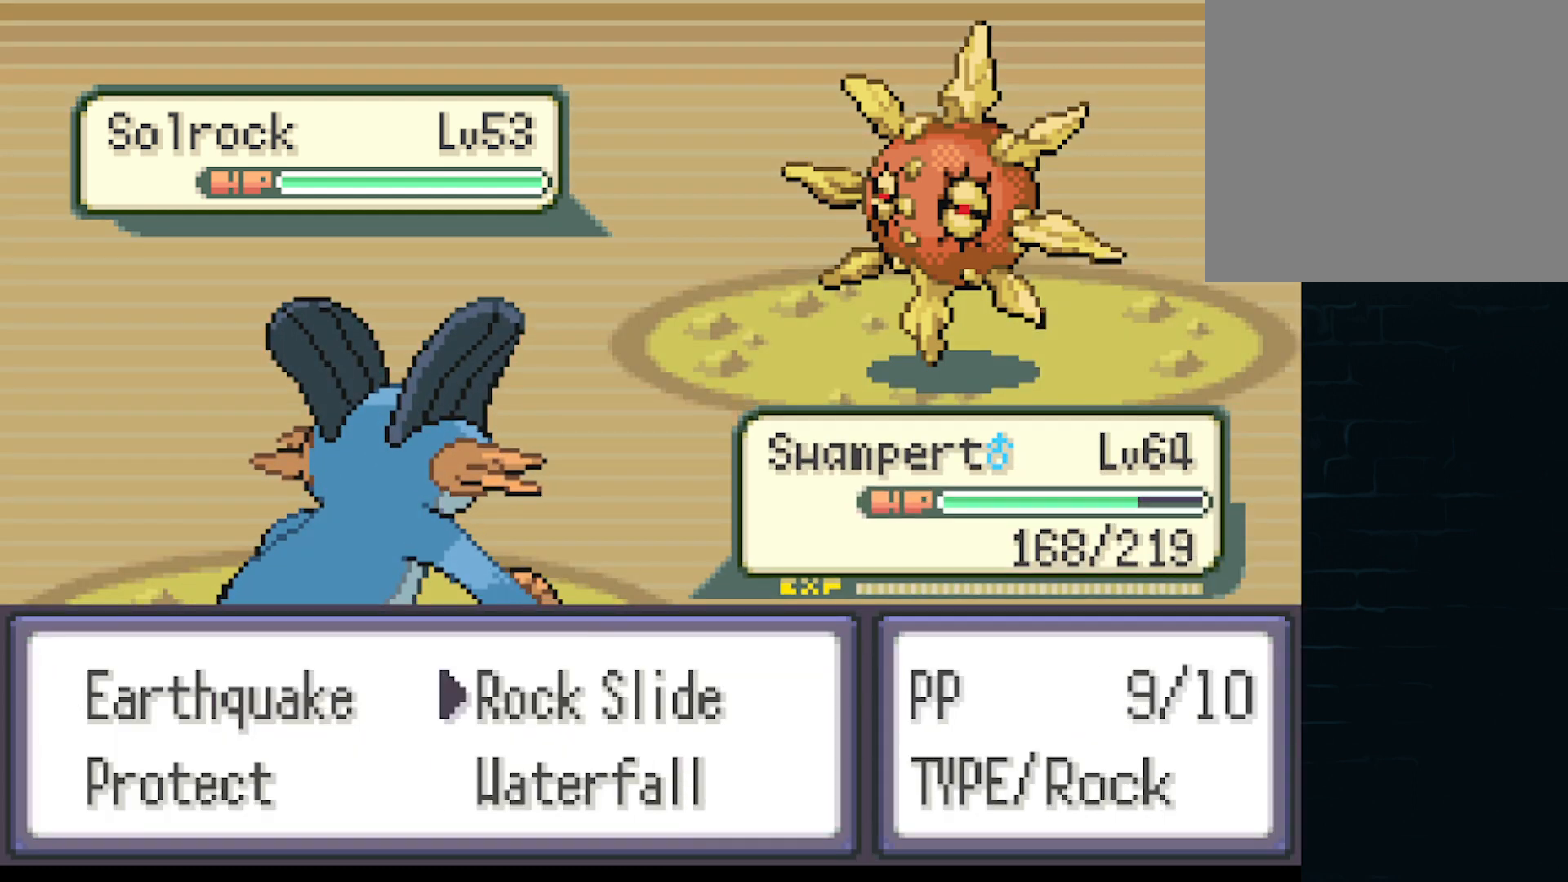
{"buttons": [], "left_stick": "center", "events": [[84, "DPAD_DOWN", "up"], [250, "B", "down"], [334, "B", "up"]]}
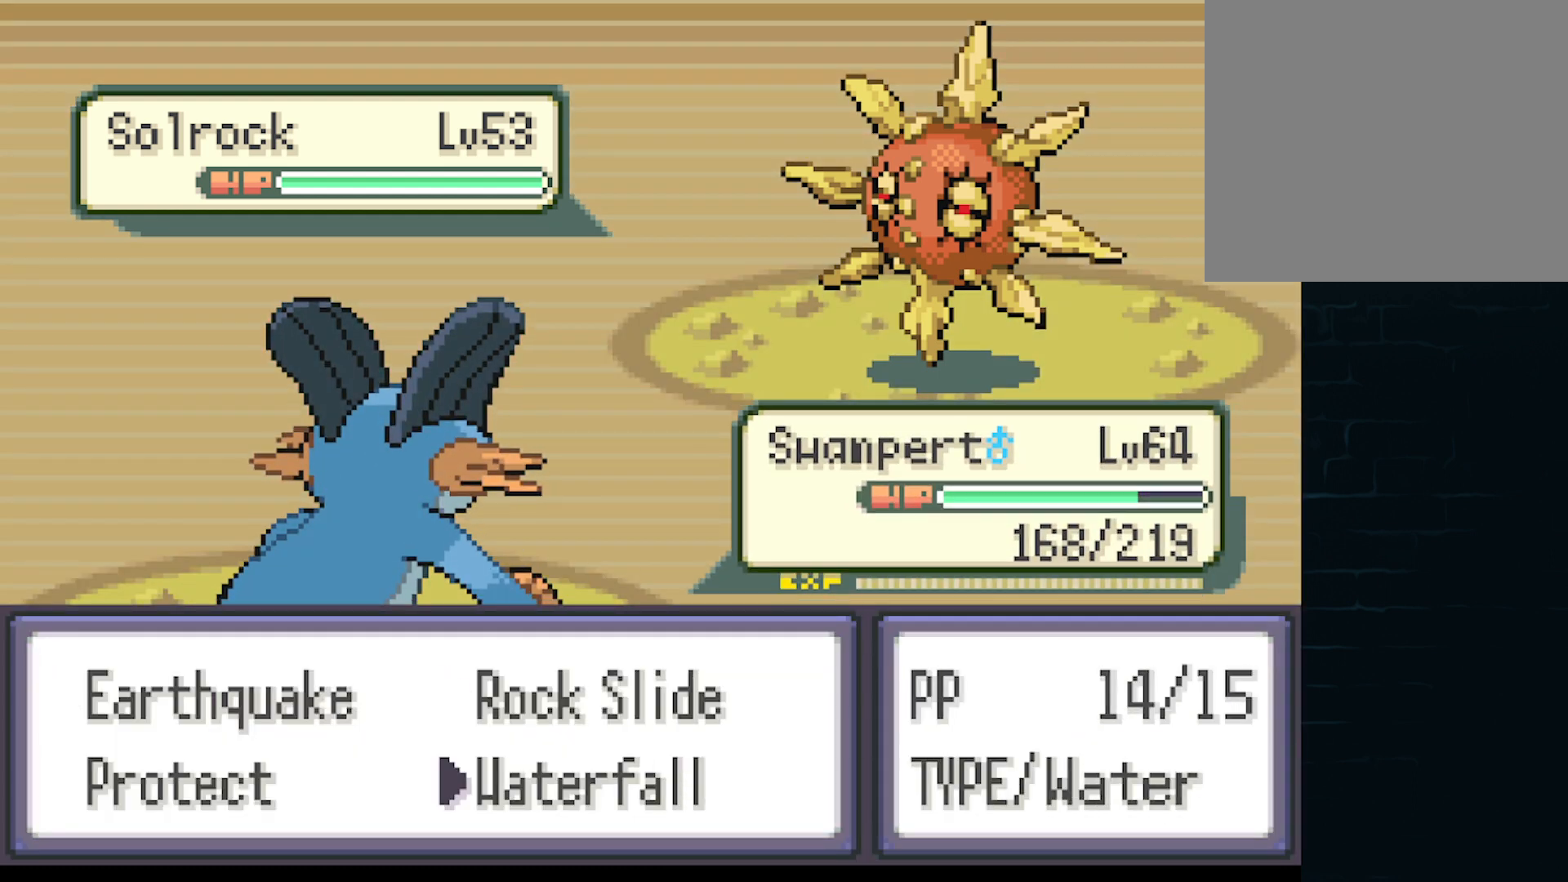
{"buttons": [], "left_stick": "center", "events": [[41, "B", "down"], [125, "B", "up"], [250, "B", "down"], [375, "B", "up"]]}
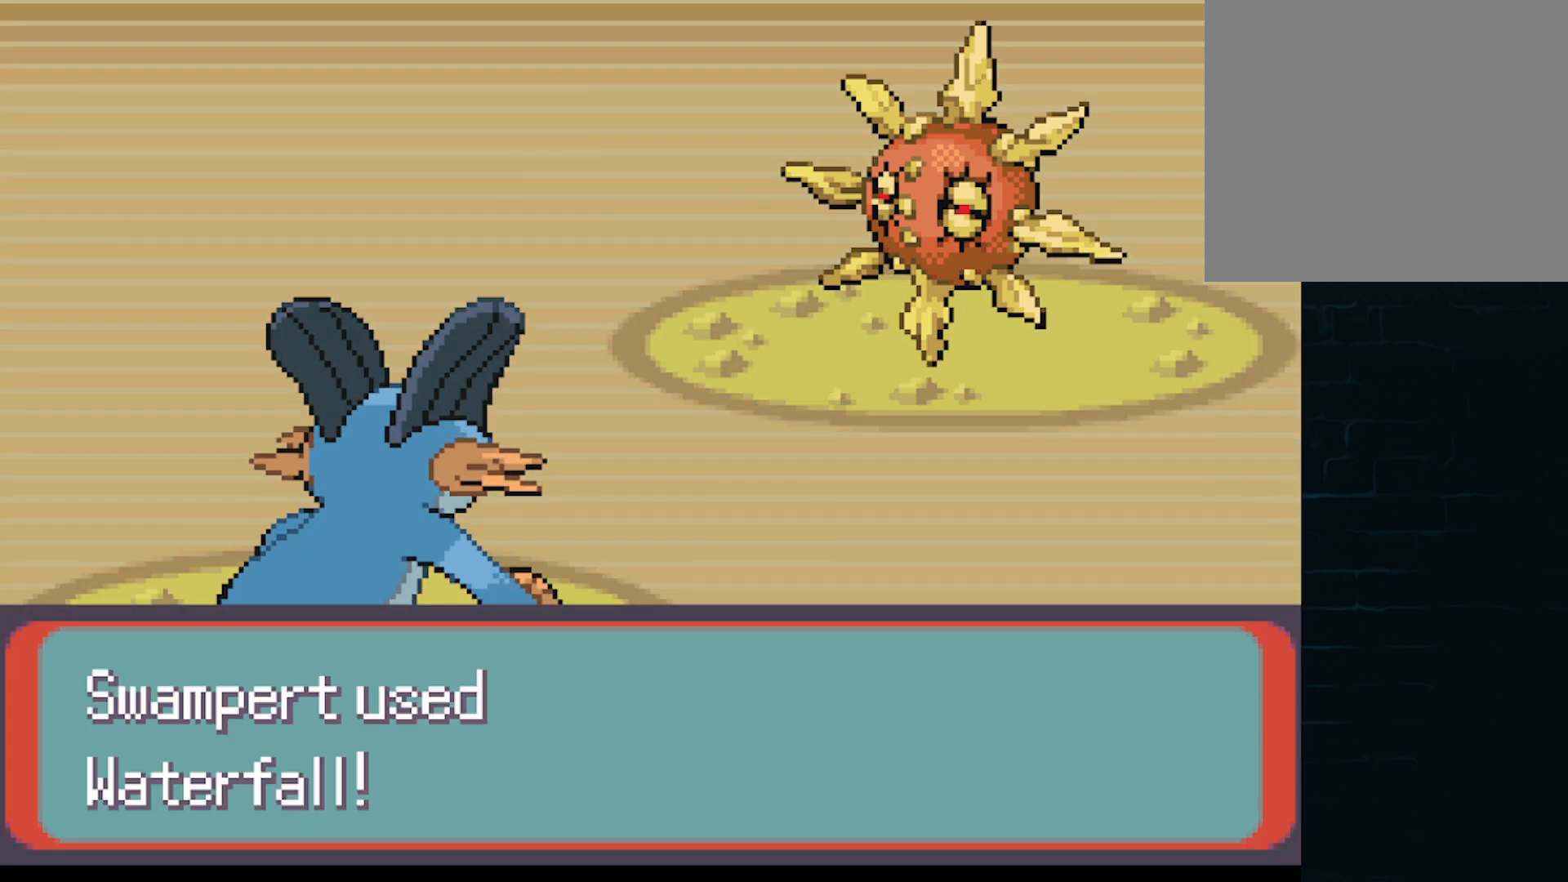
{"buttons": [], "left_stick": "center", "events": [[84, "B", "down"], [209, "B", "up"], [417, "B", "down"], [501, "B", "up"]]}
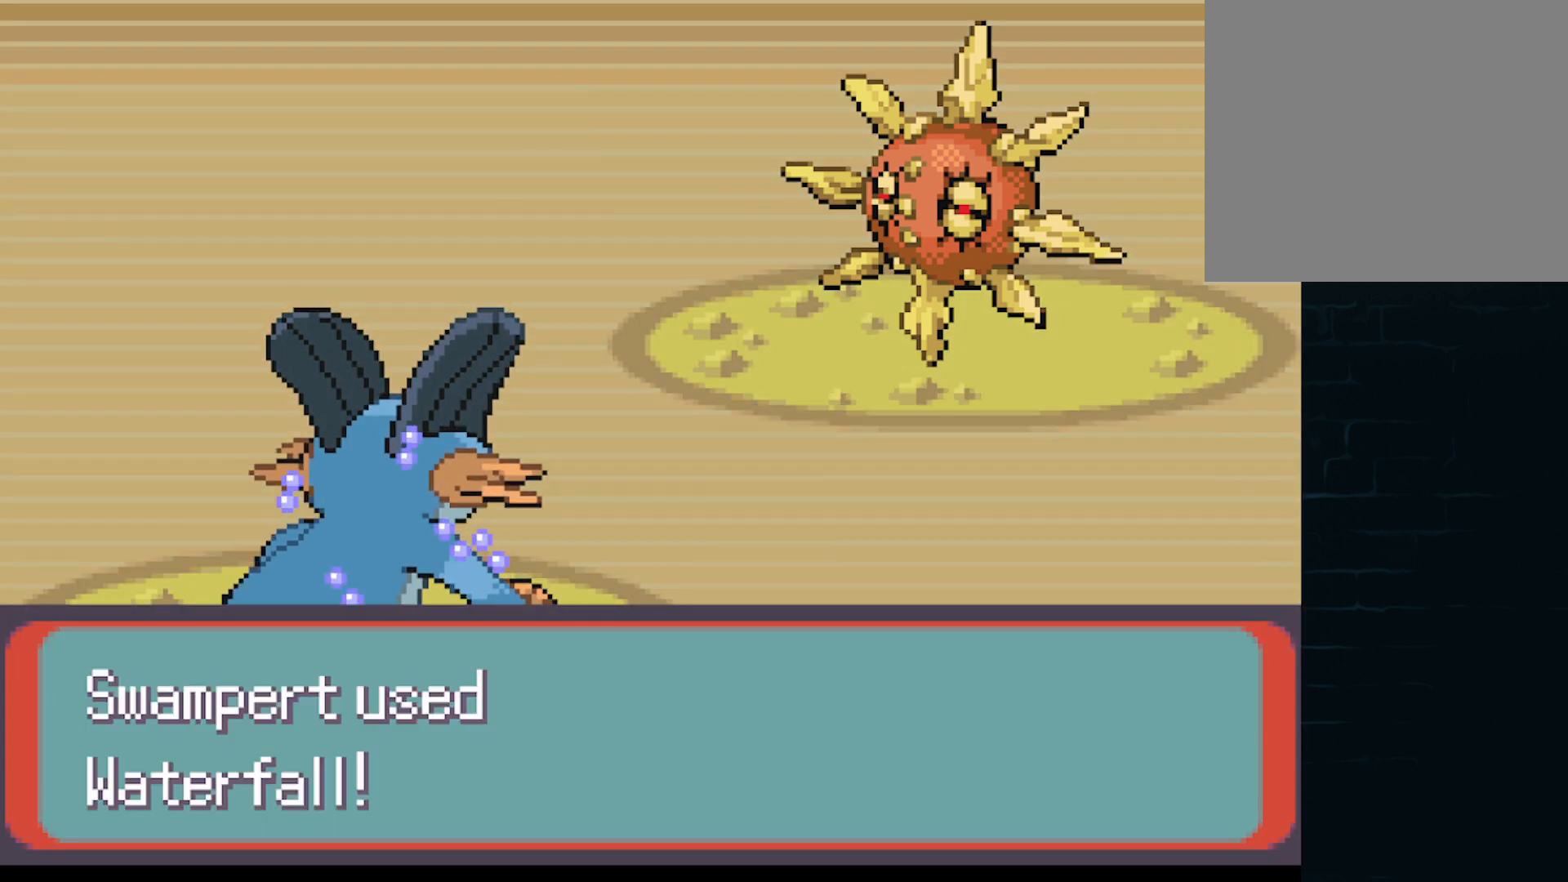
{"buttons": [], "left_stick": "center", "events": [[333, "B", "down"], [459, "B", "up"]]}